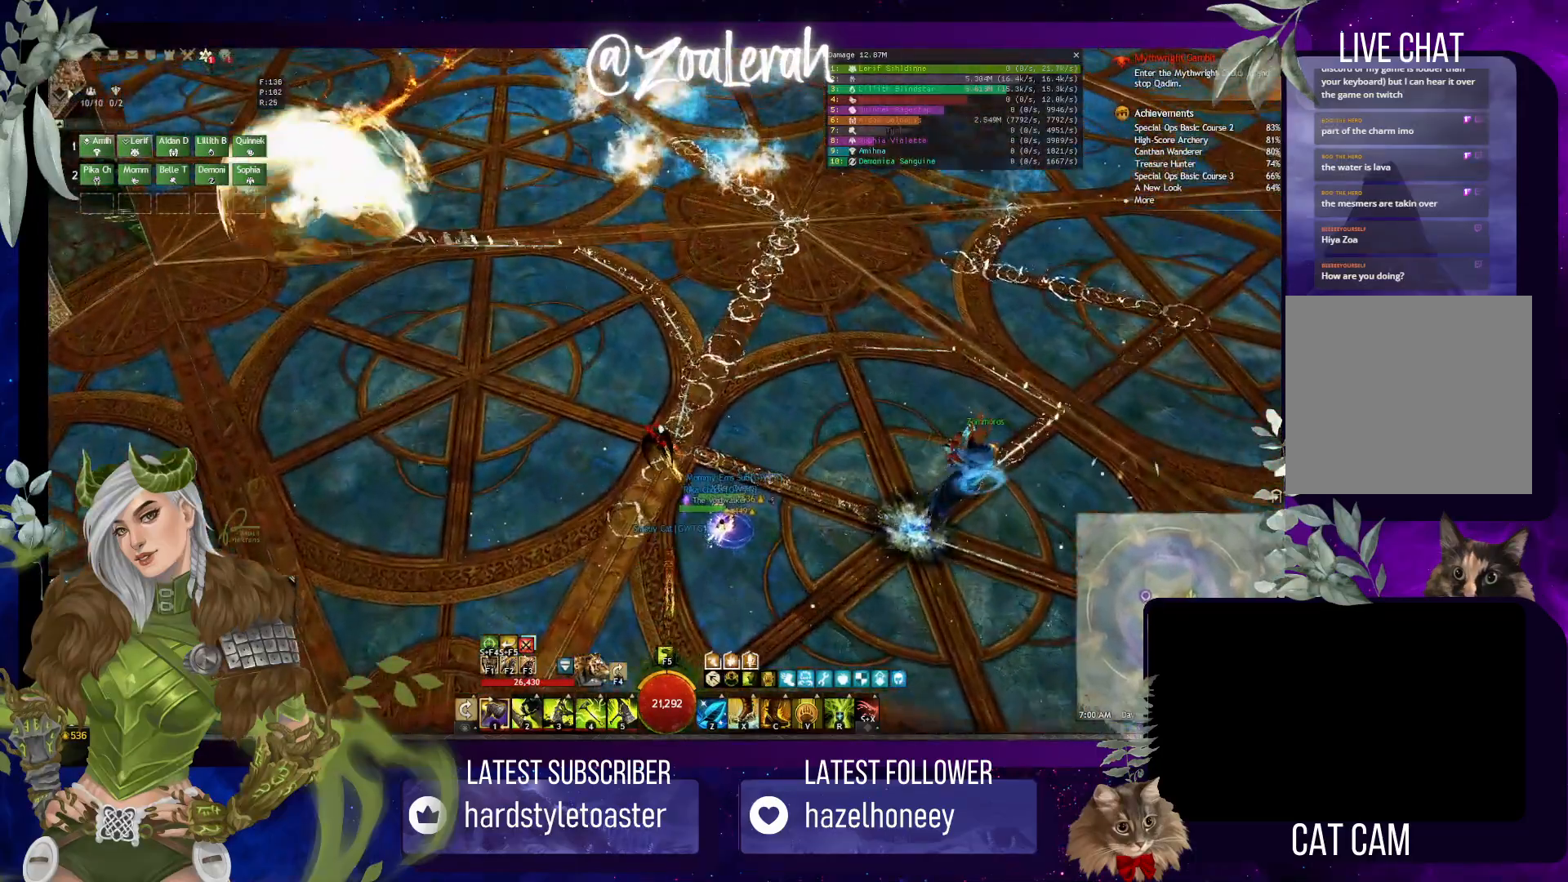
Gameplay with keyboard; each line is a JSON object with the keys held at the frame after it. "events" lists presses ("down") and releases ("up") of "1", "2", "3", "4", "5", "a", "alt", "b", "c", "caps_lock", "ctrl", "d", "e", "f", "g", "q", "r", "s", "shift", "space", "super", "t", "tab", "tilde", "v", "w", "x" and "z" between this image and that frame as [ms after this image, input, new state], when the widget could be followed in between. No other keys are recorded. Mouse input is not recorded.
{"keys": ["w"], "events": [[133, "q", "up"]]}
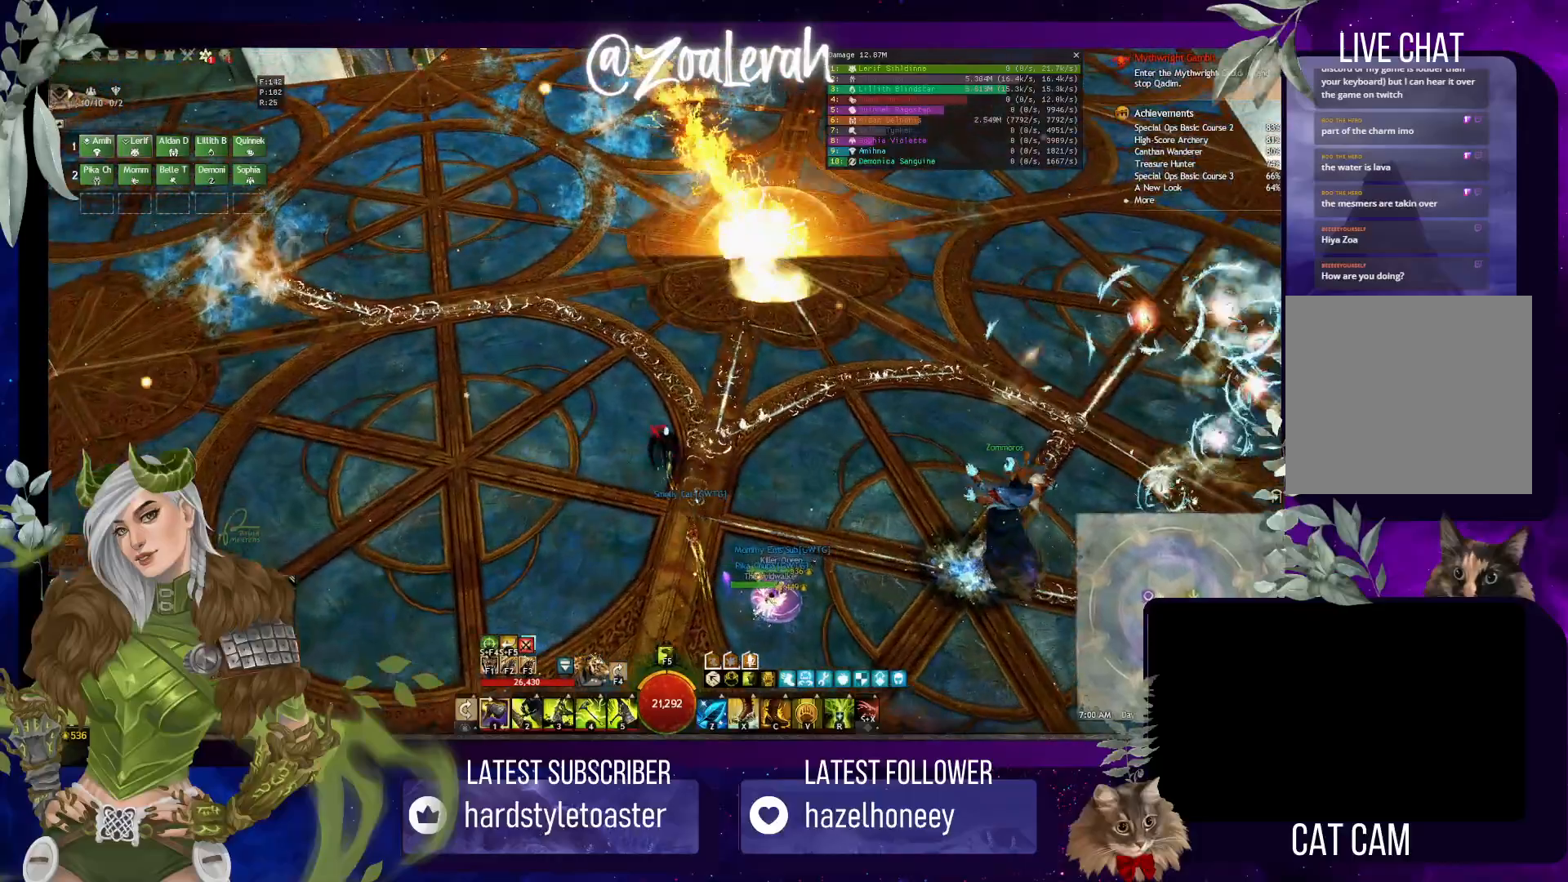
{"keys": [], "events": [[50, "q", "down"], [283, "q", "up"], [300, "w", "up"]]}
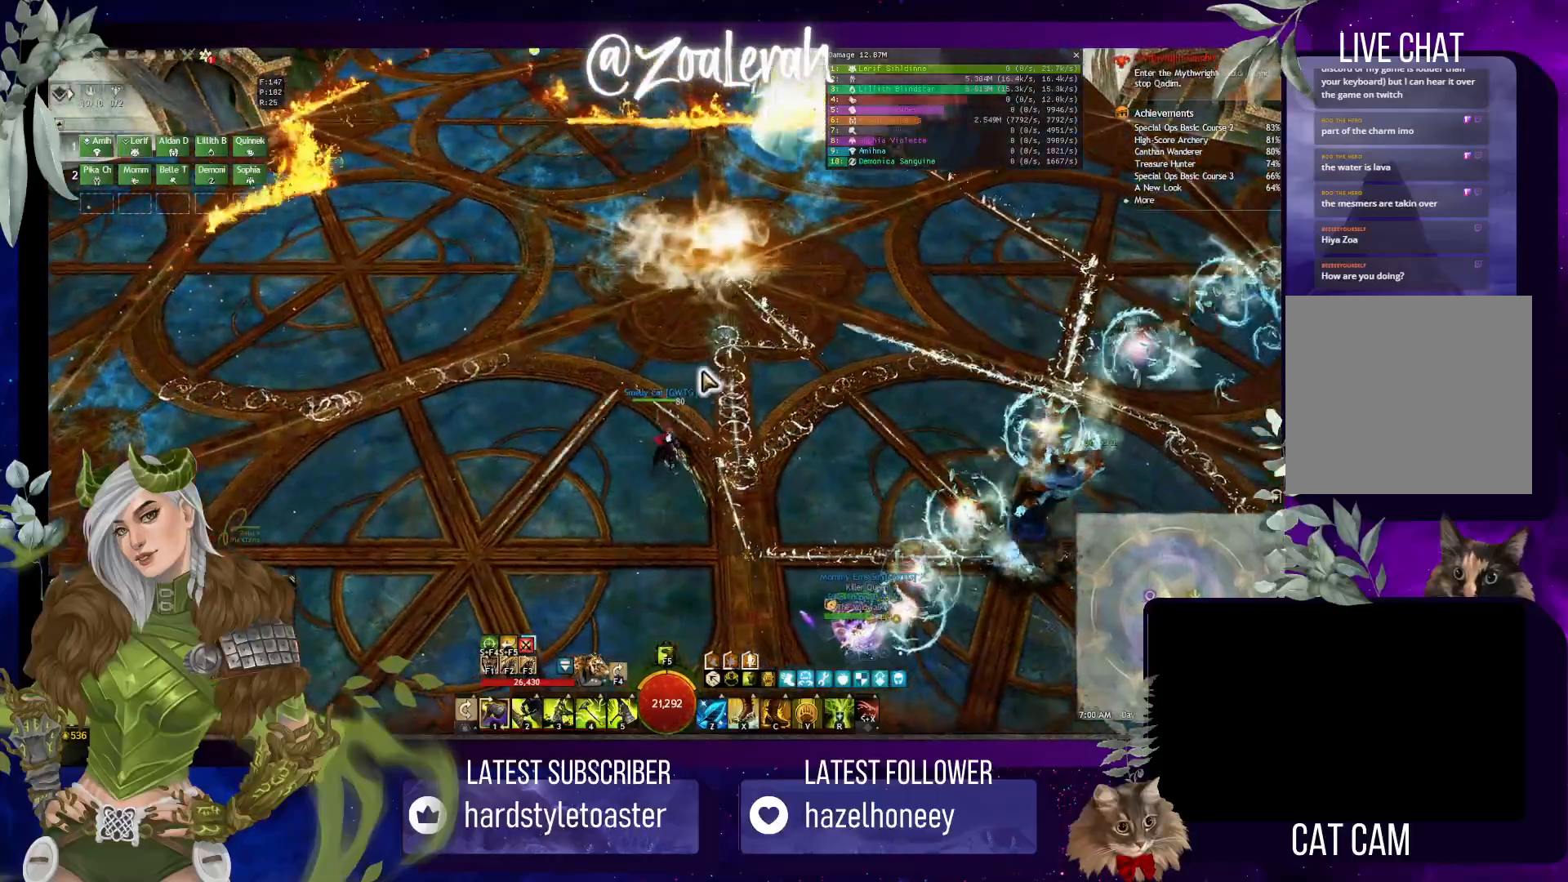
{"keys": ["q"], "events": [[400, "q", "down"]]}
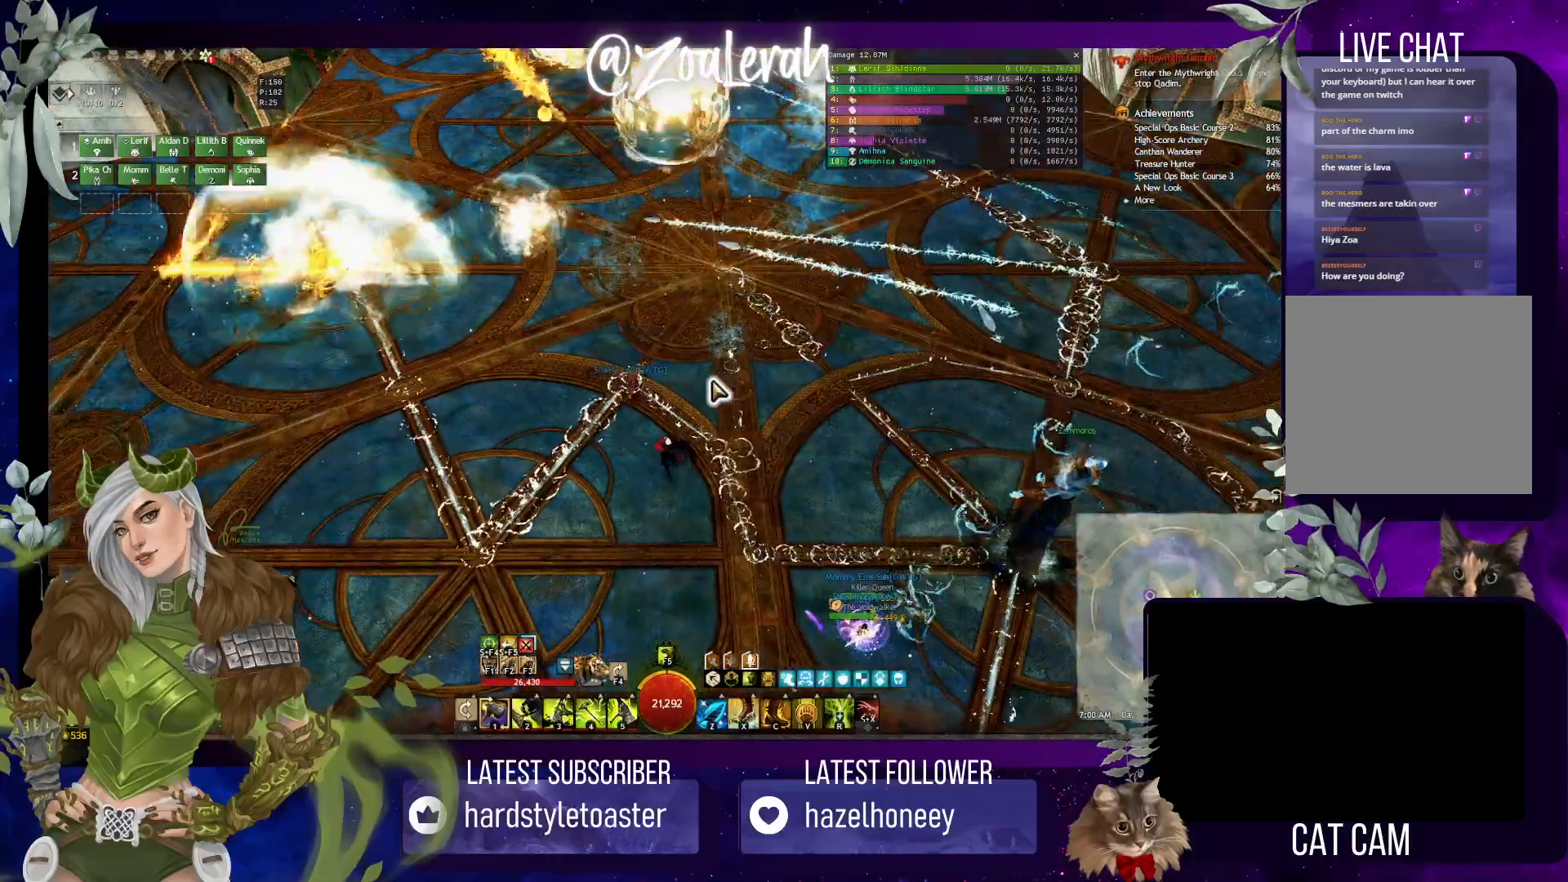
{"keys": ["space"], "events": [[250, "w", "down"], [300, "q", "up"], [366, "w", "up"], [500, "space", "down"]]}
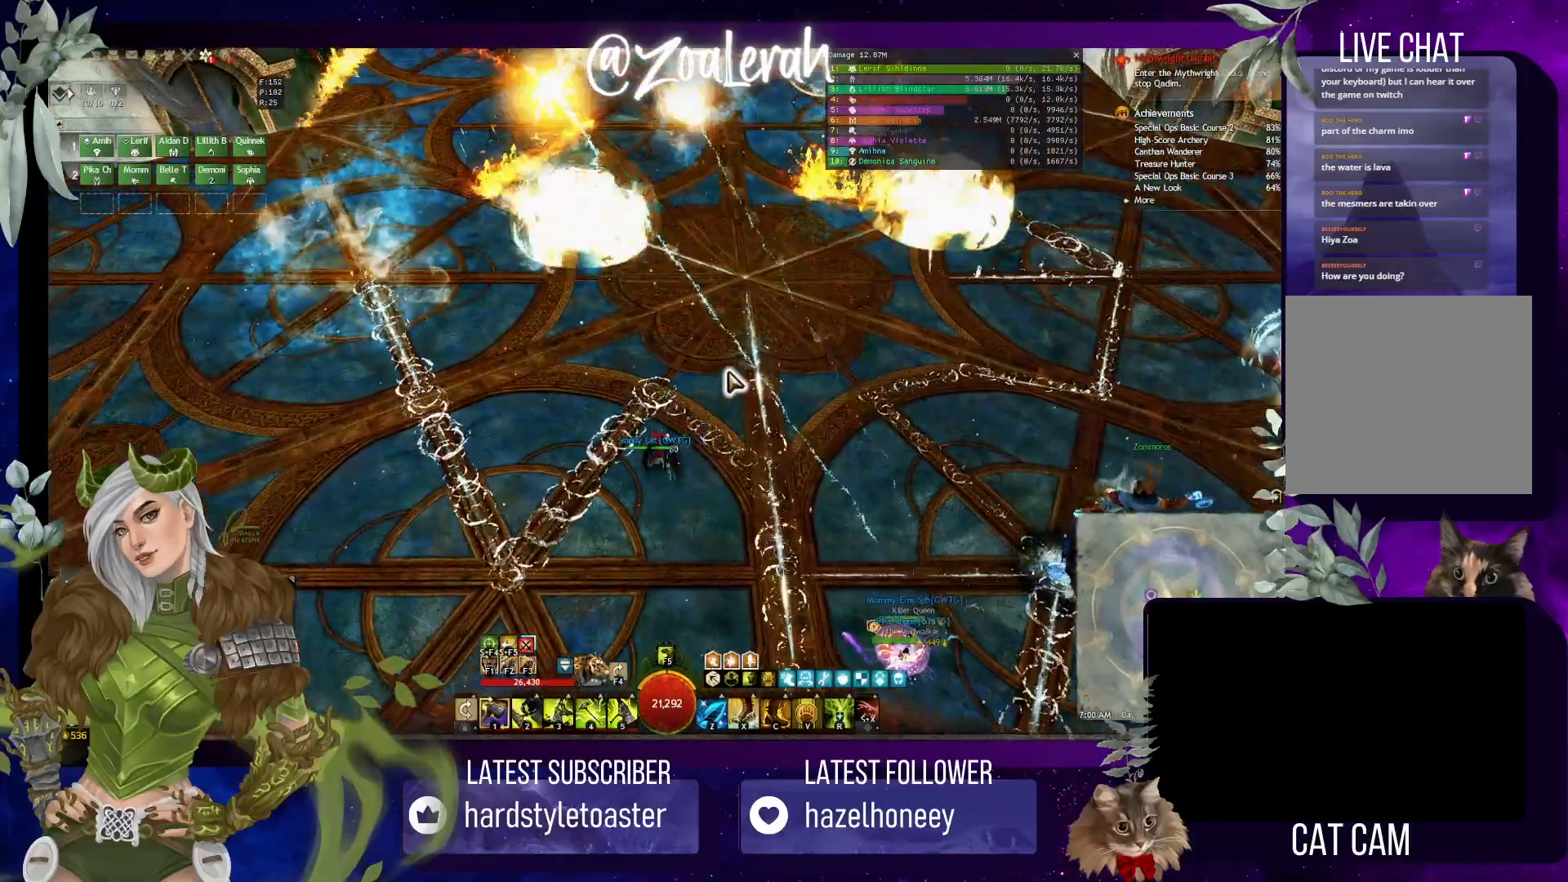
{"keys": ["s"], "events": [[83, "space", "up"], [450, "s", "down"]]}
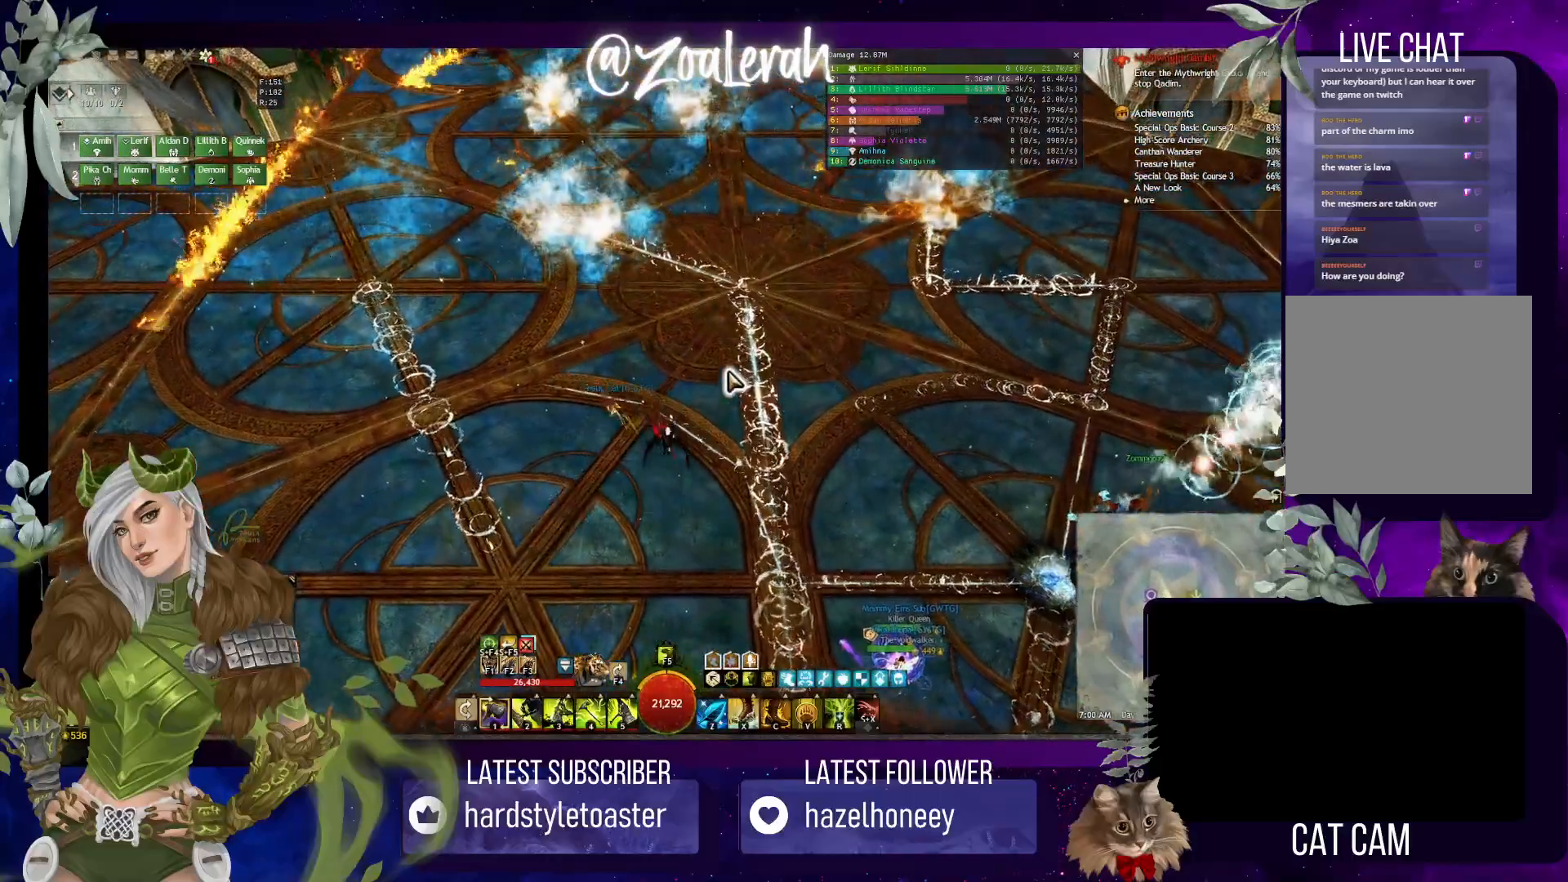
{"keys": ["s"], "events": [[316, "space", "down"], [466, "space", "up"]]}
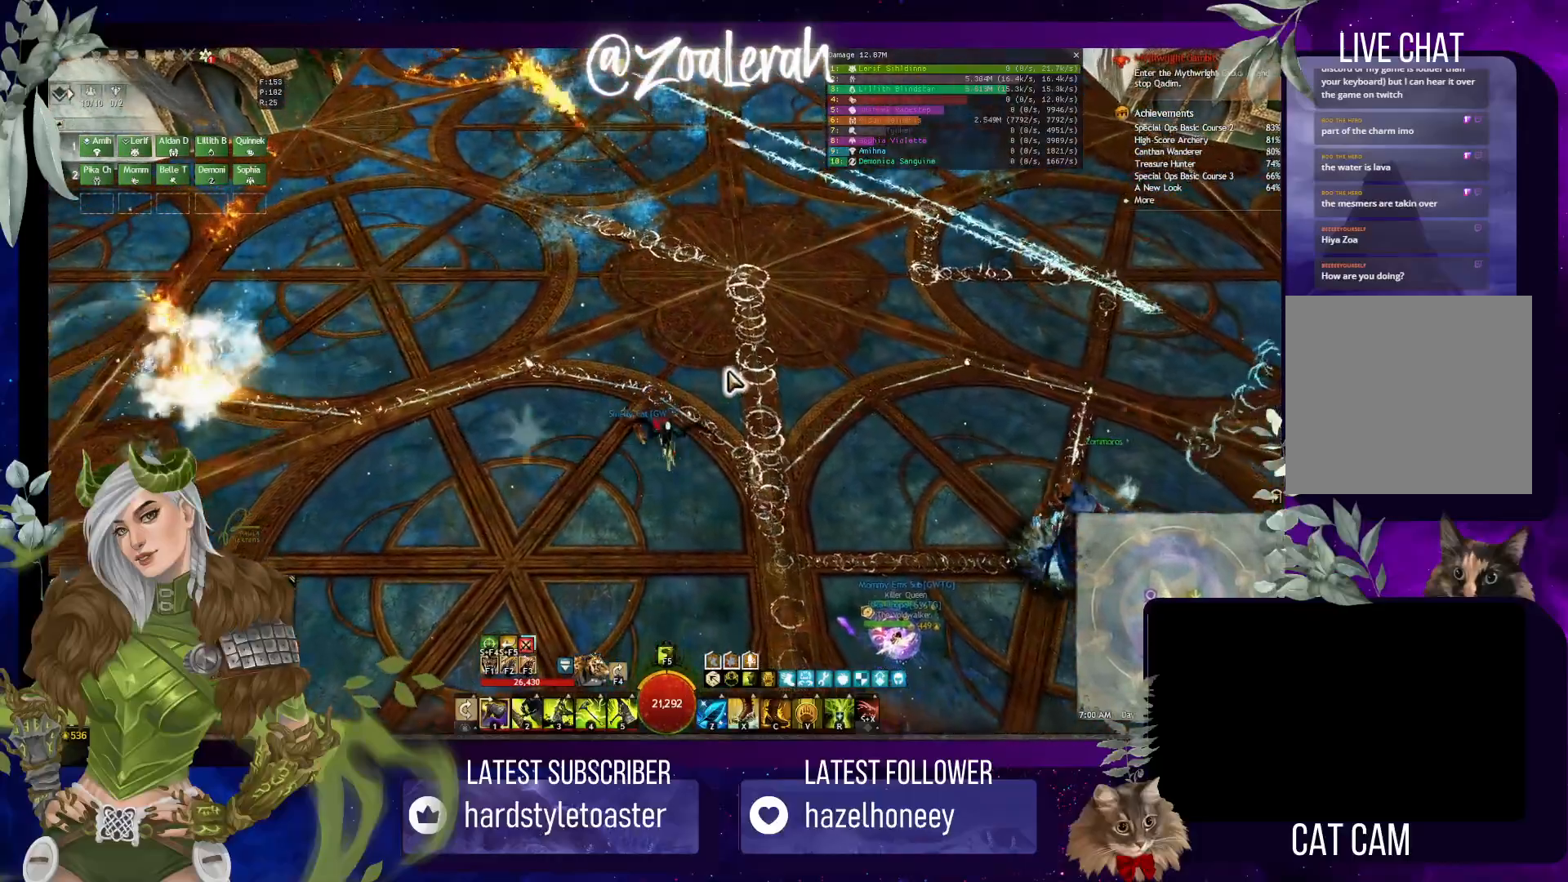
{"keys": [], "events": [[300, "s", "up"]]}
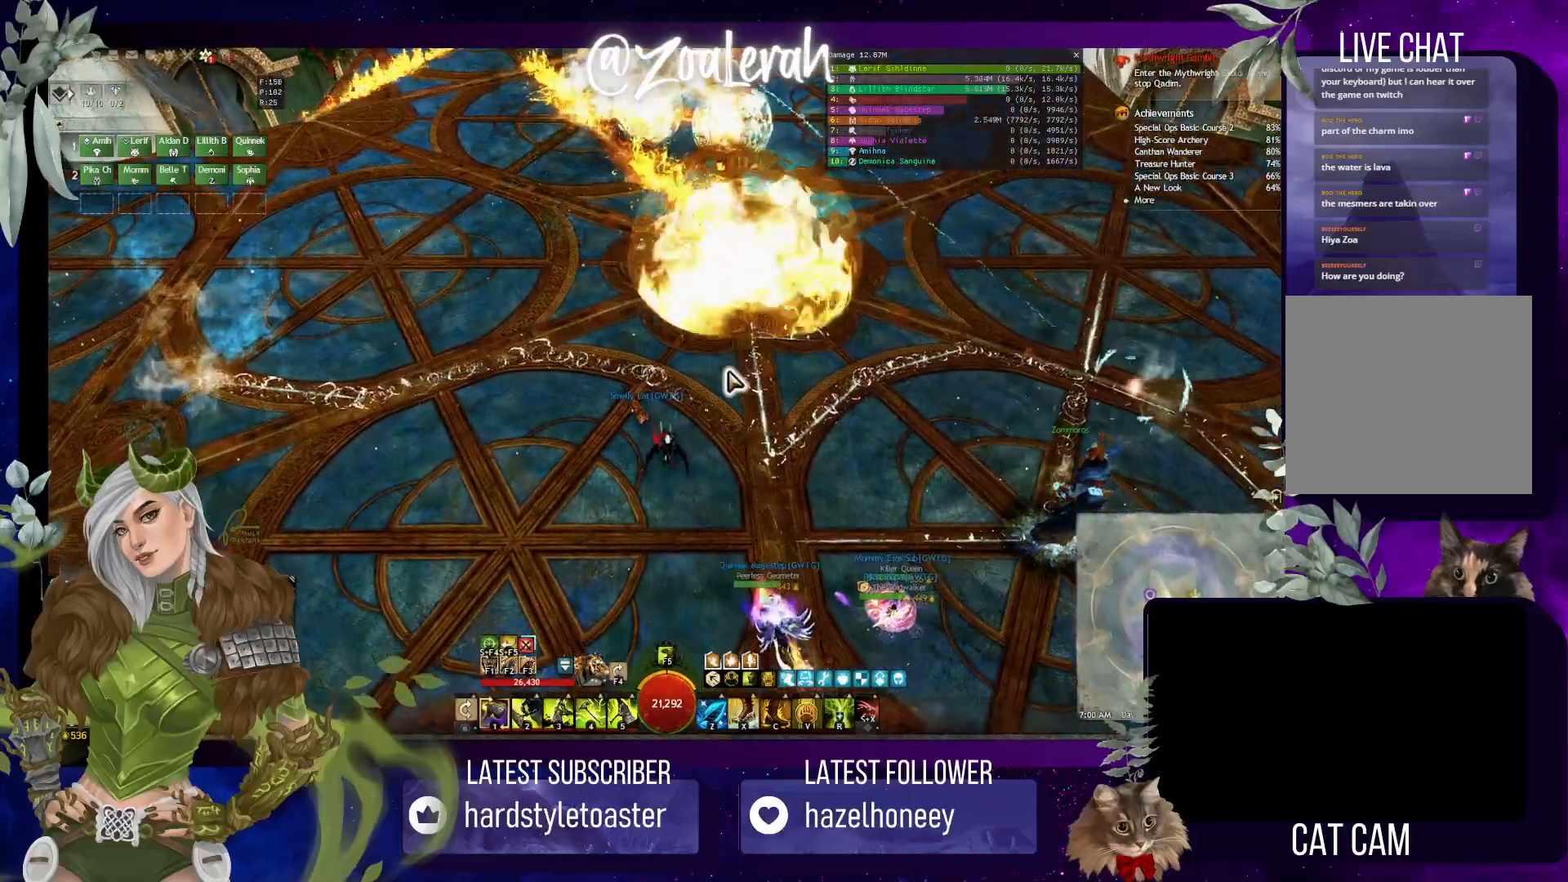
{"keys": [], "events": []}
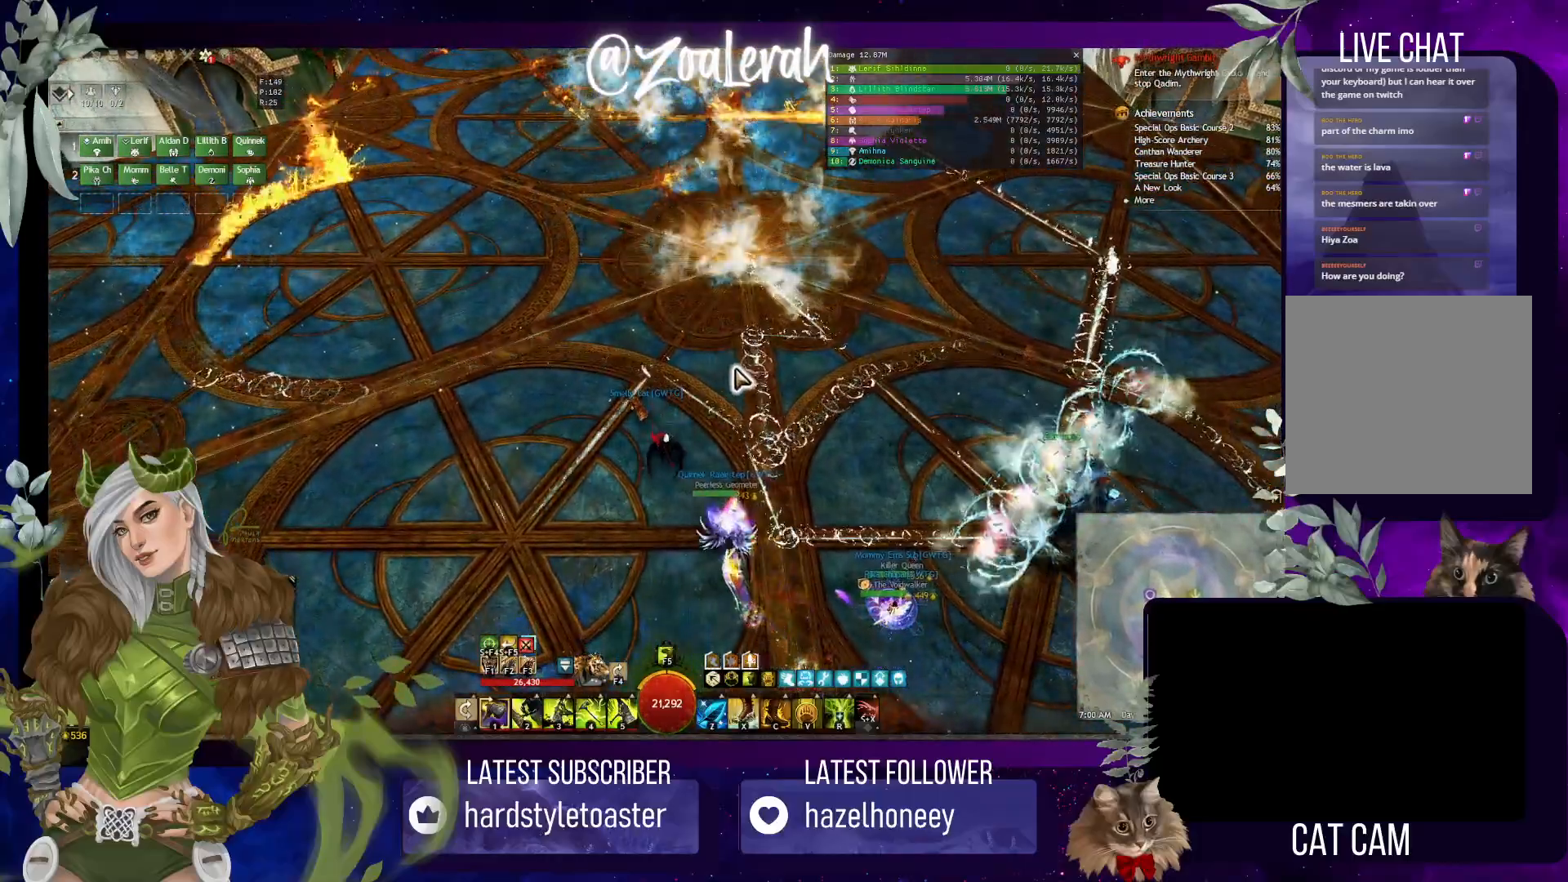
{"keys": [], "events": []}
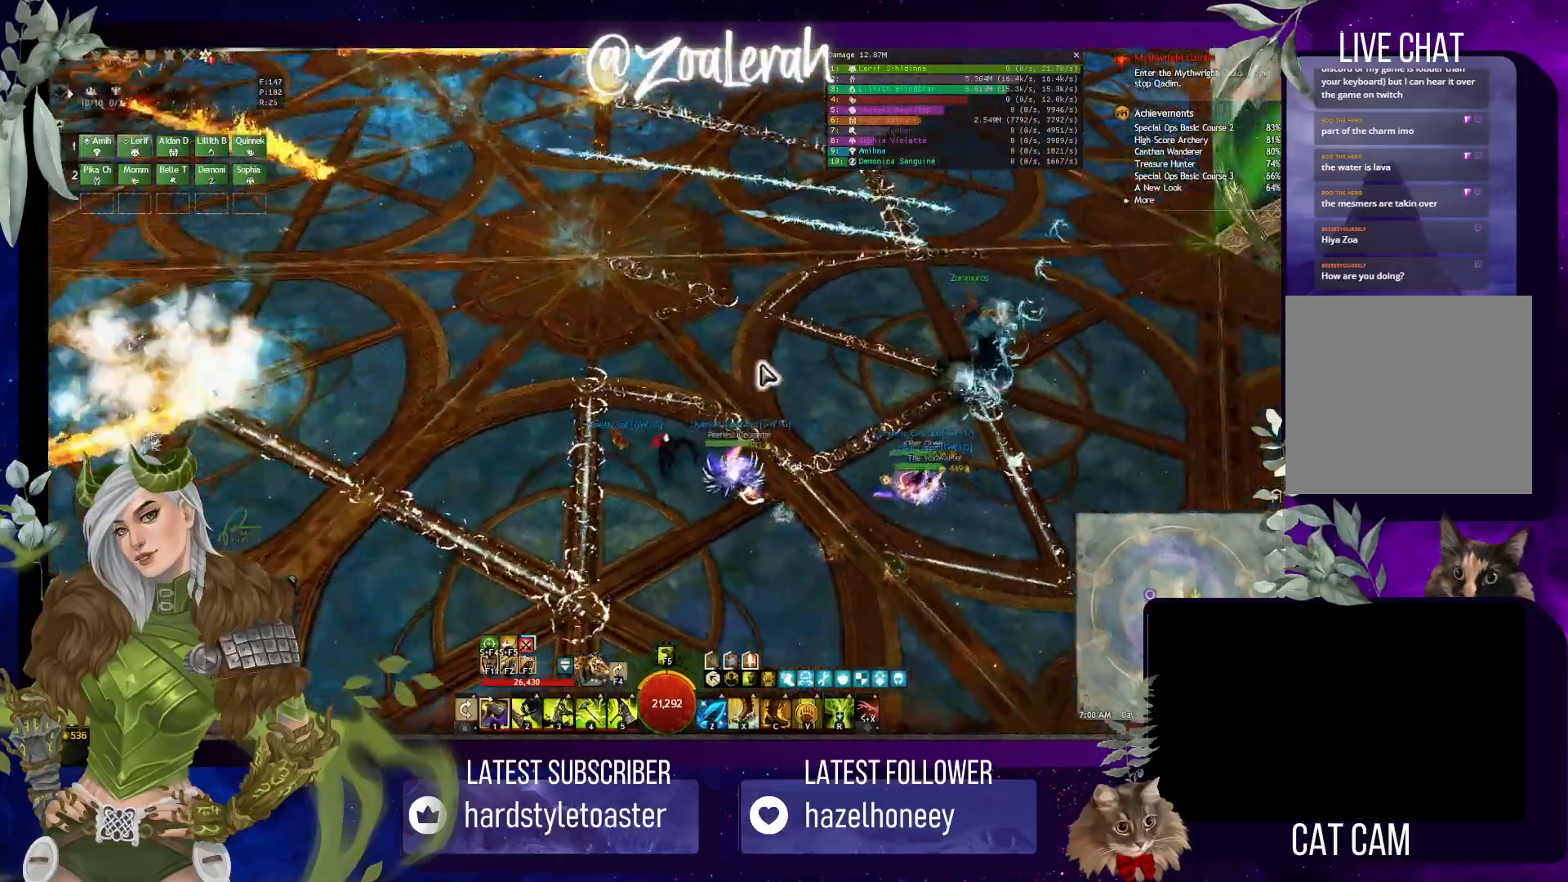
{"keys": ["e"], "events": [[416, "e", "down"]]}
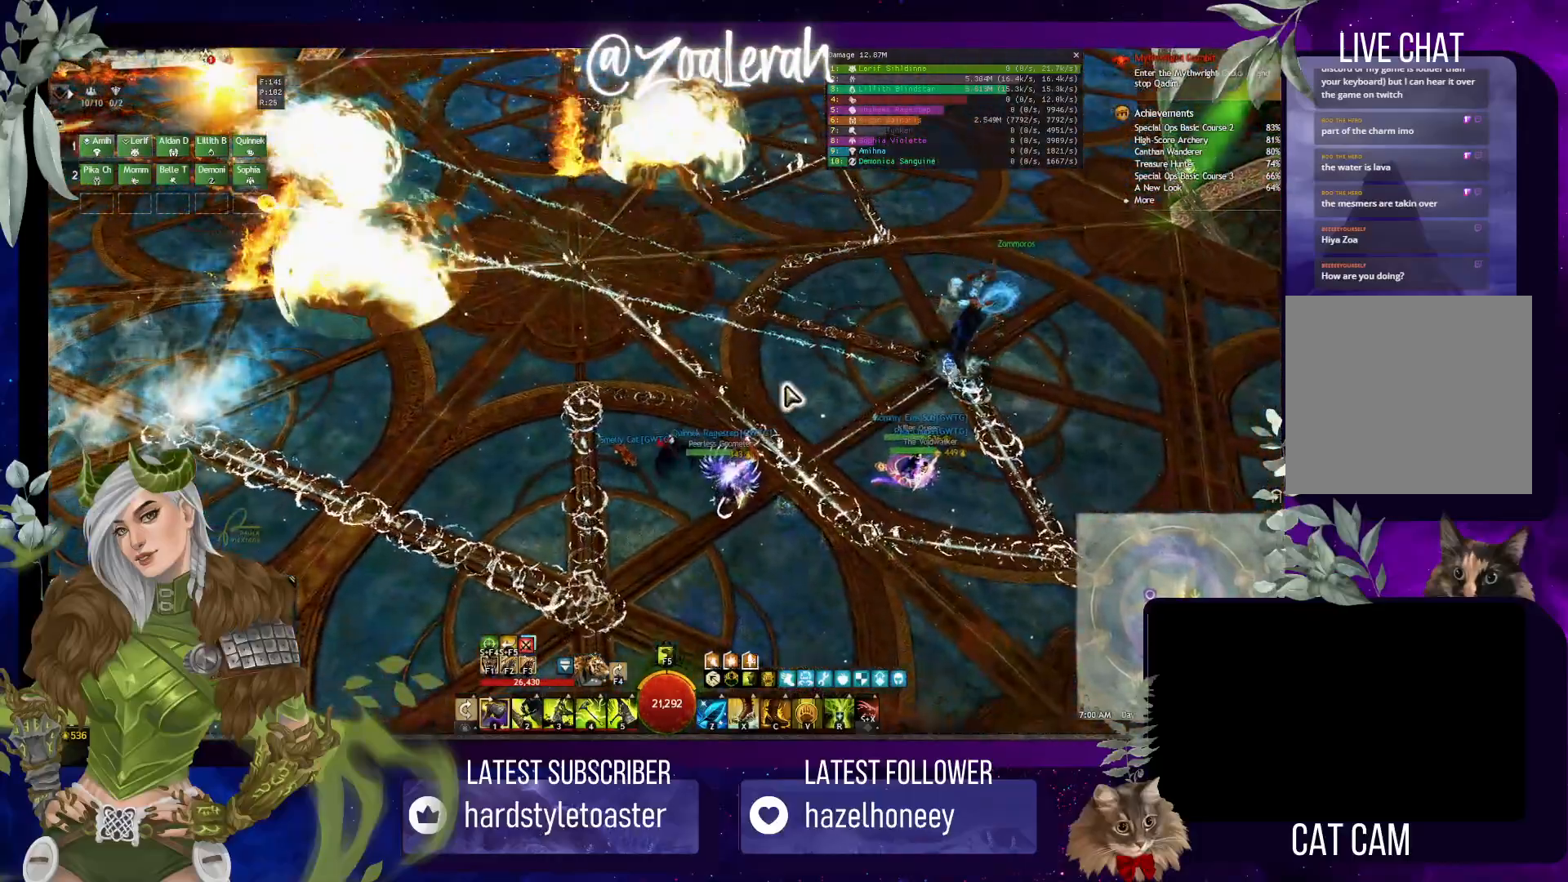
{"keys": [], "events": [[83, "e", "up"]]}
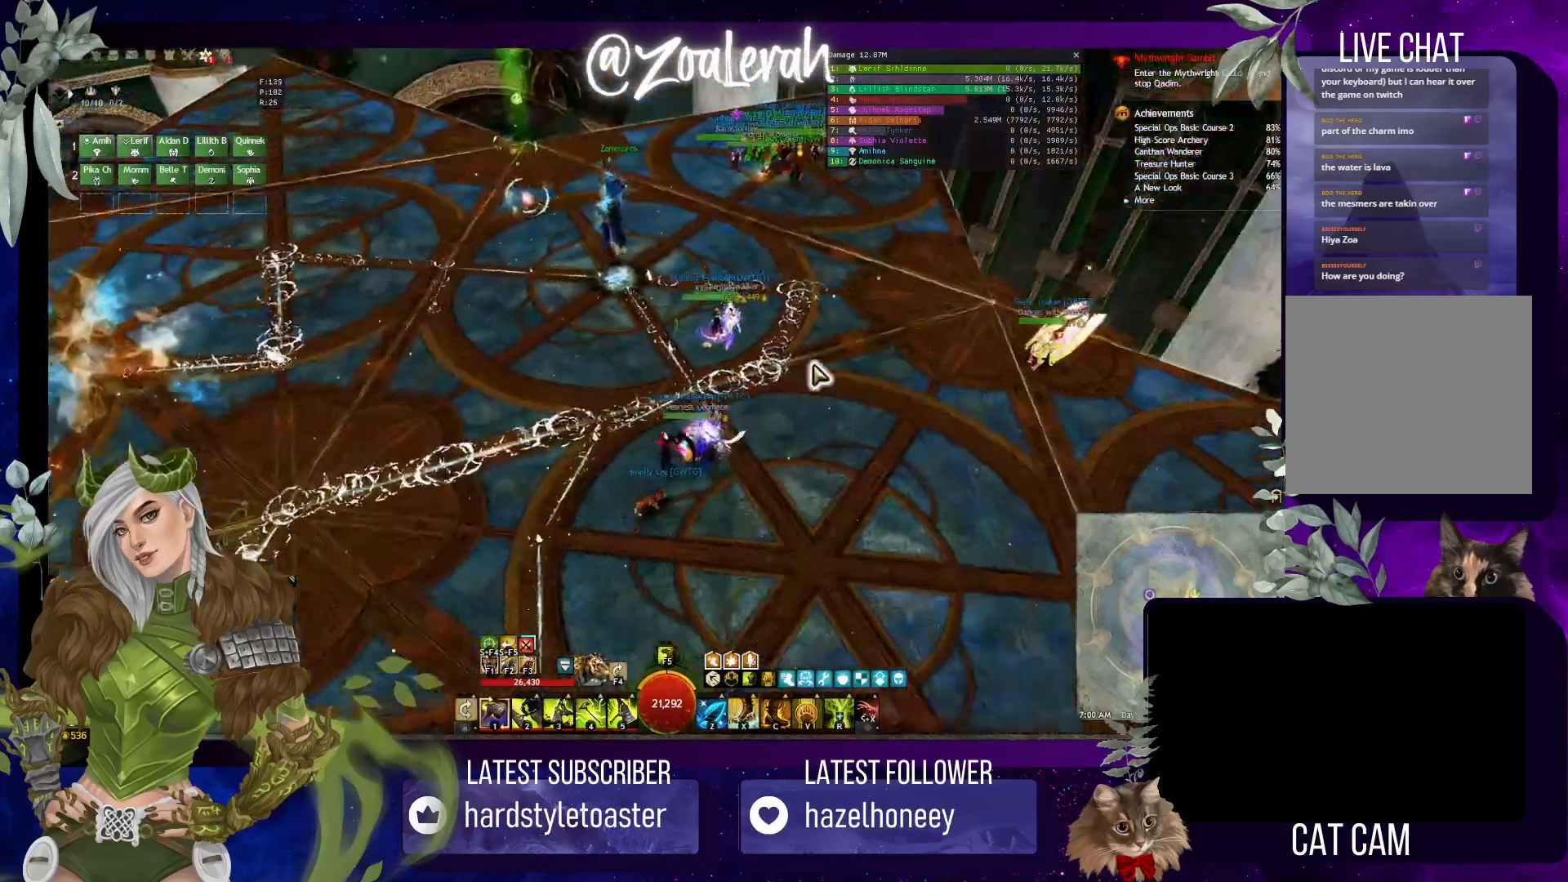
{"keys": [], "events": []}
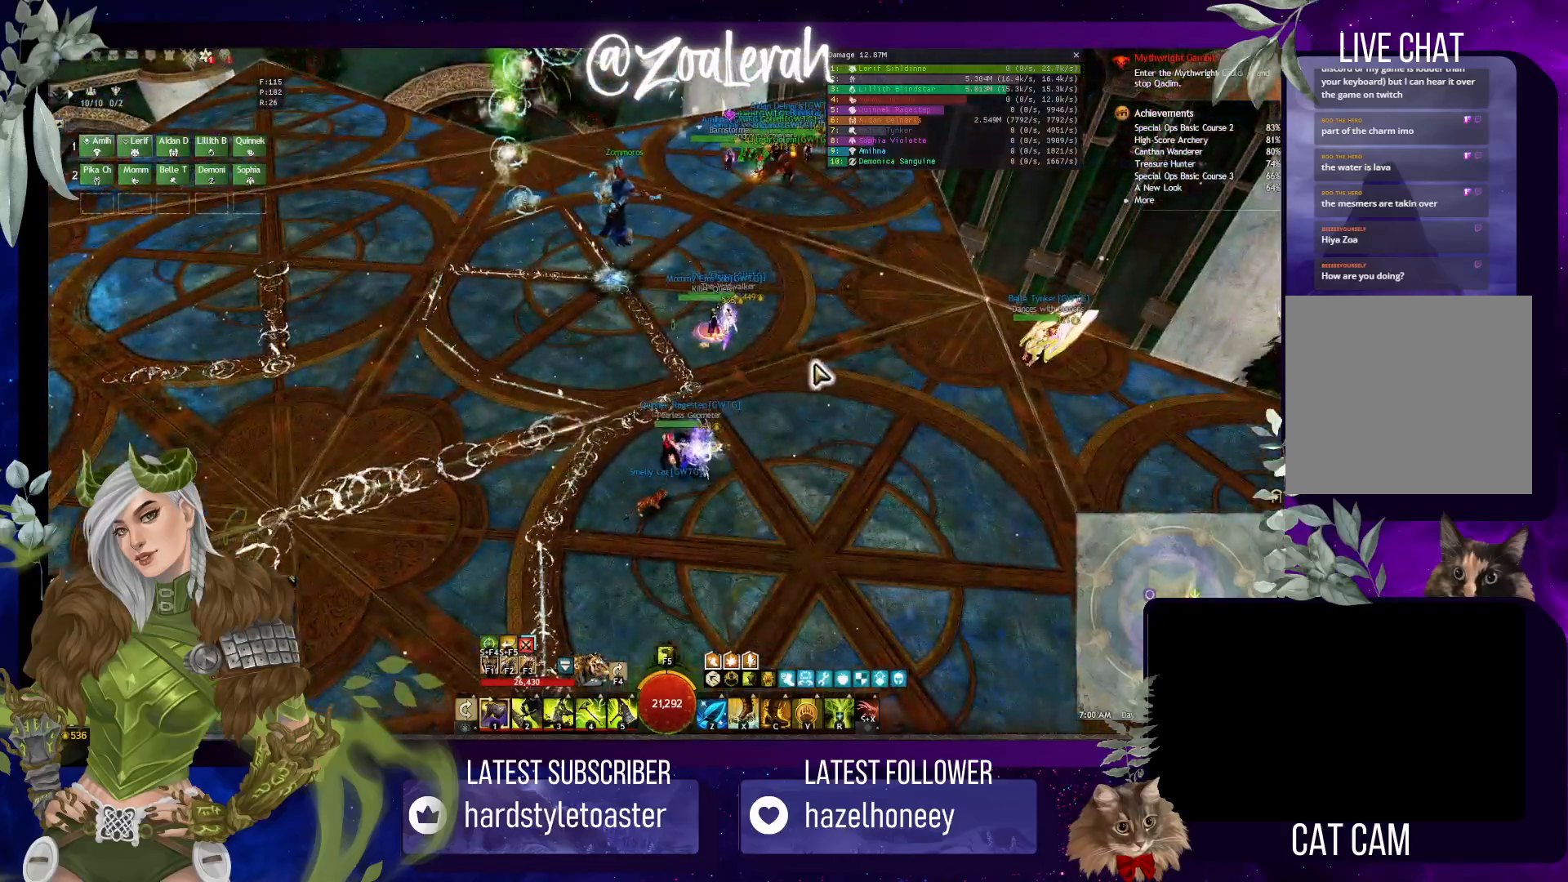
{"keys": [], "events": []}
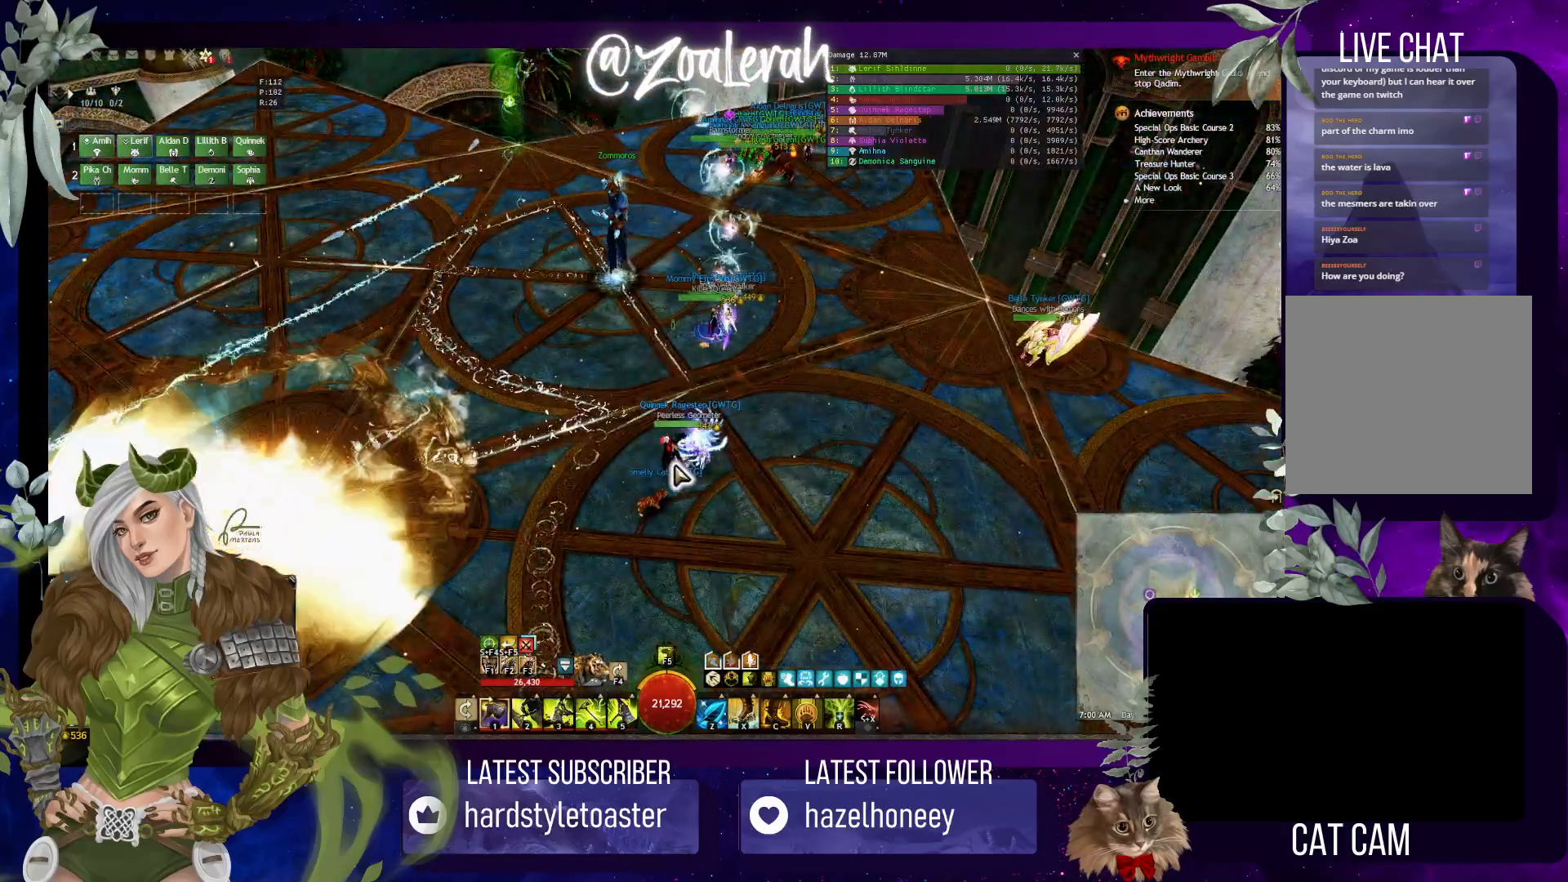
{"keys": [], "events": []}
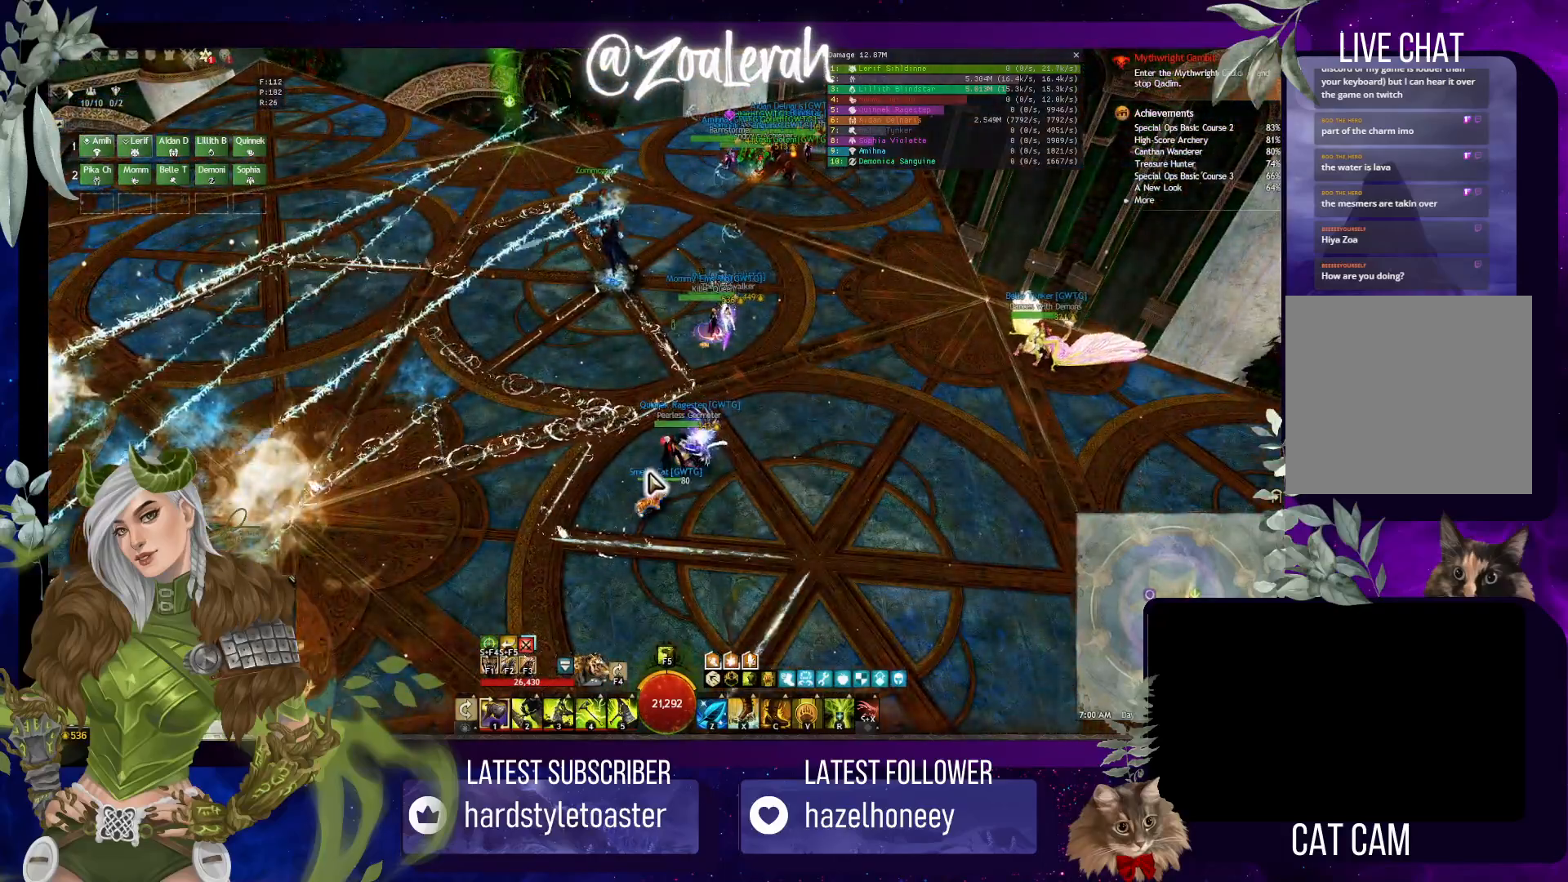
{"keys": [], "events": []}
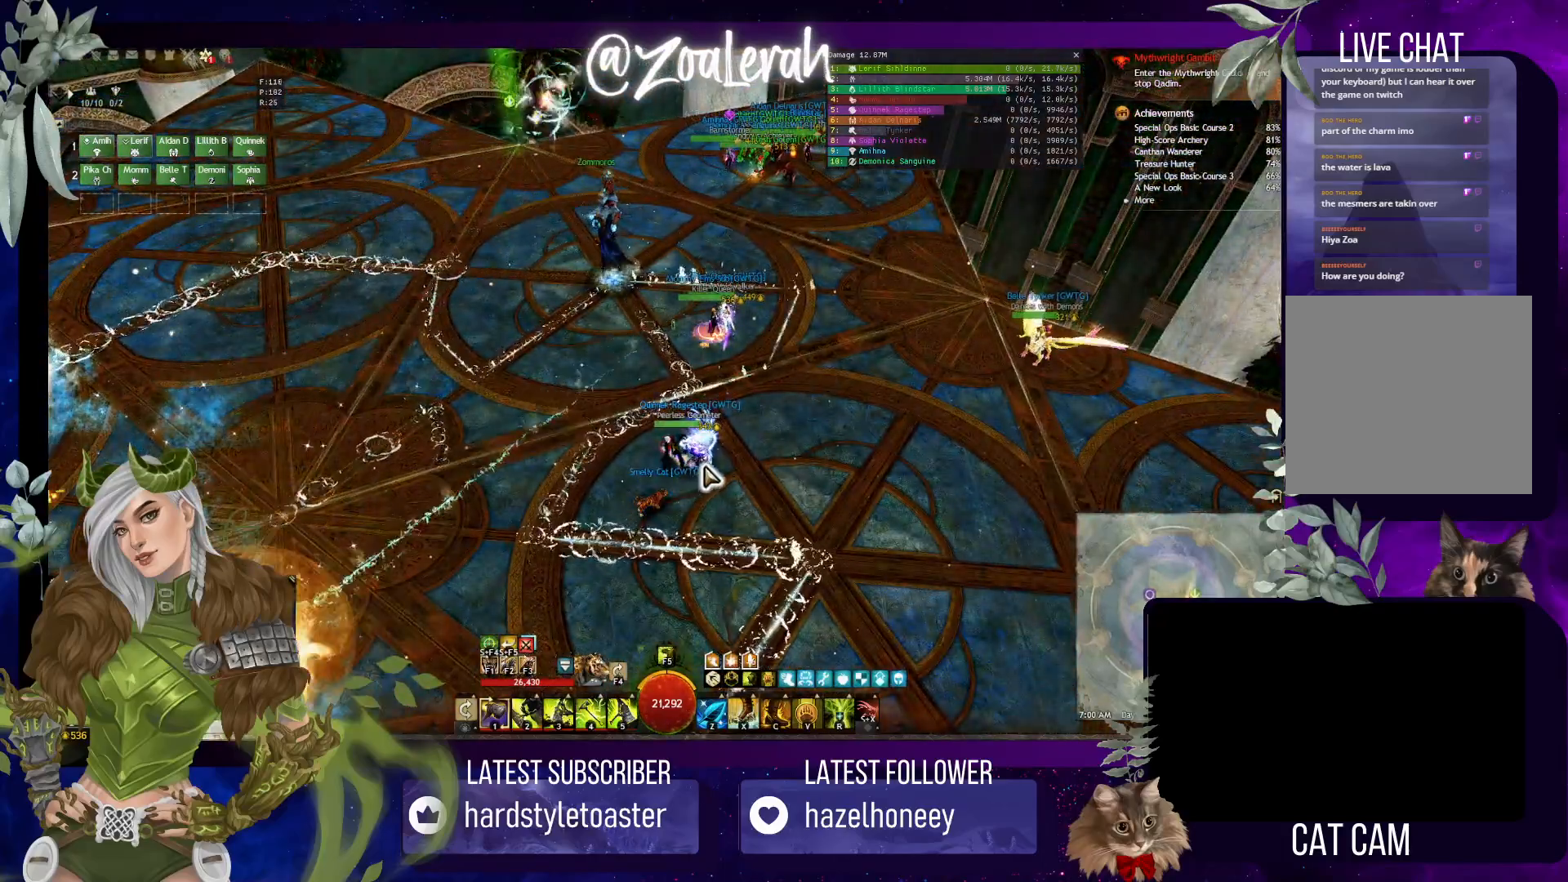
{"keys": ["space", "w"], "events": [[200, "w", "down"], [500, "space", "down"]]}
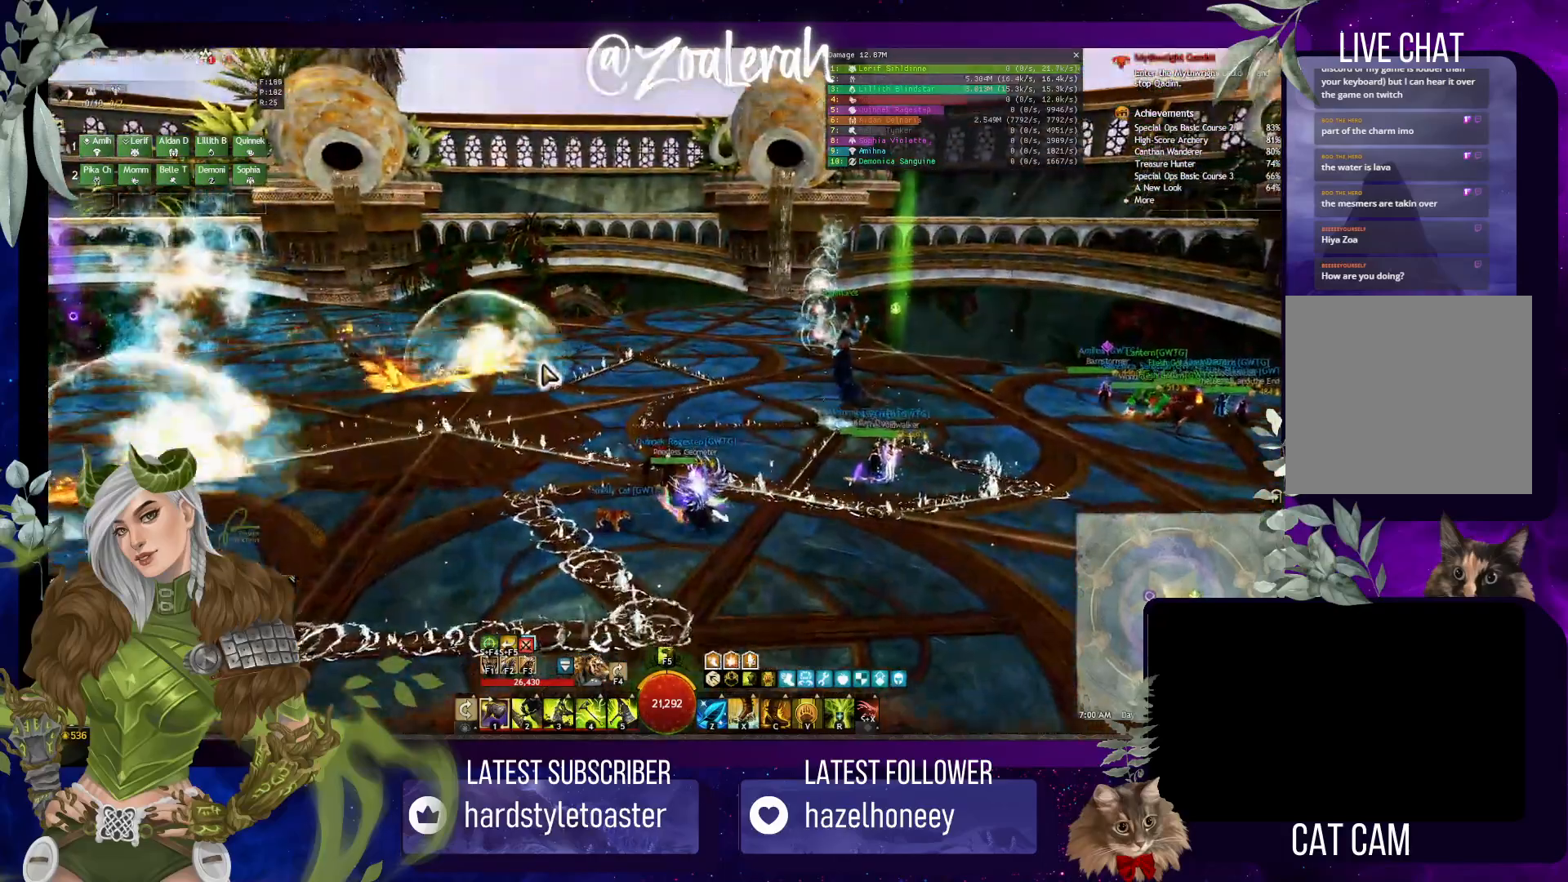
{"keys": ["w"], "events": [[233, "space", "up"]]}
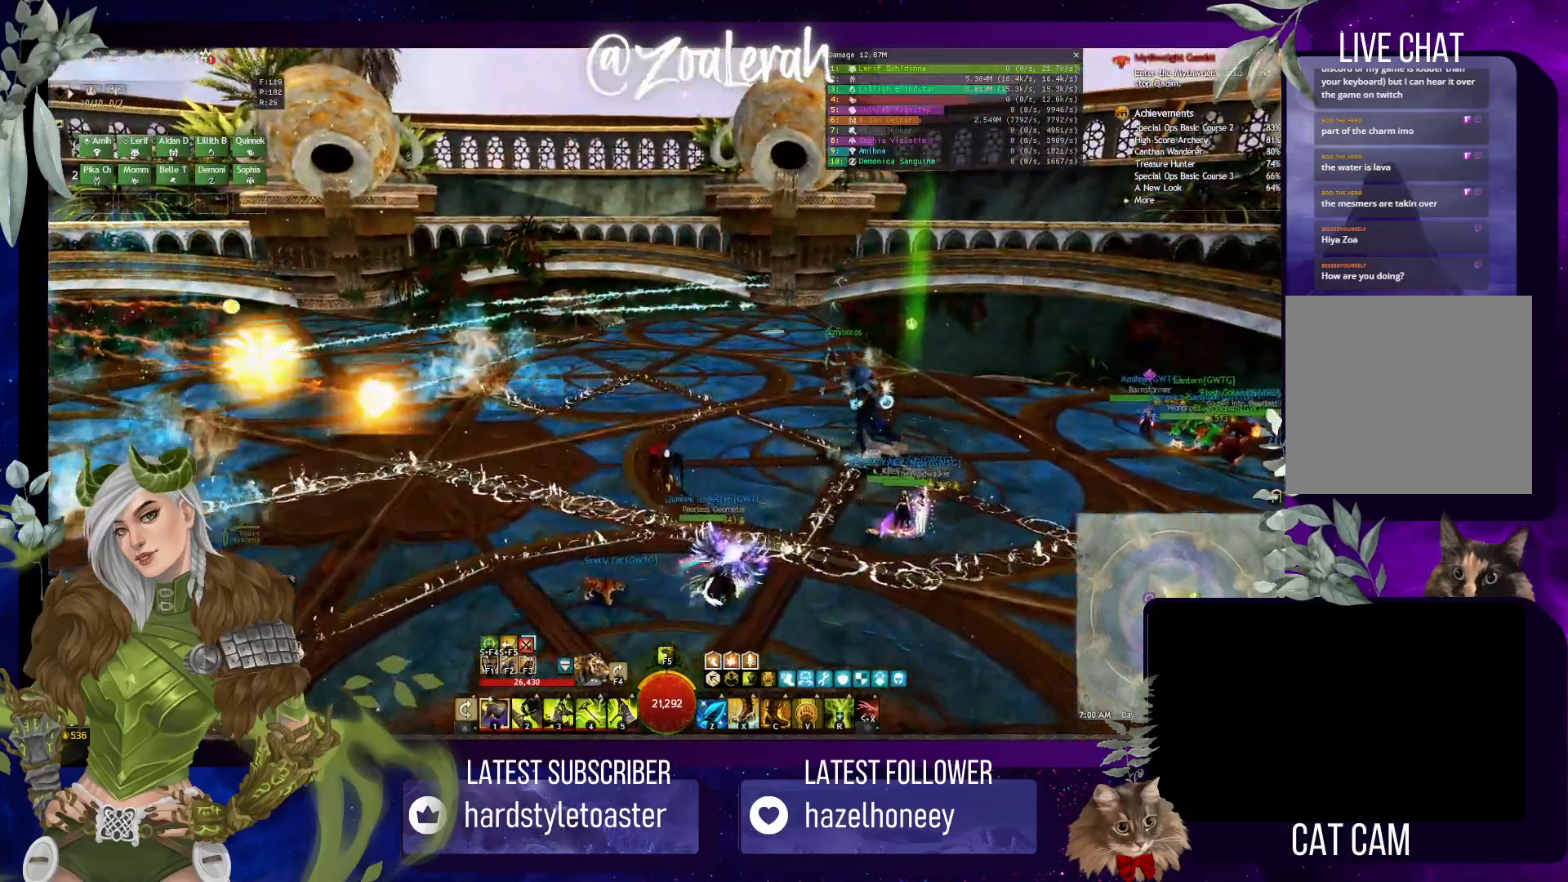
{"keys": ["e", "w"], "events": [[300, "e", "down"]]}
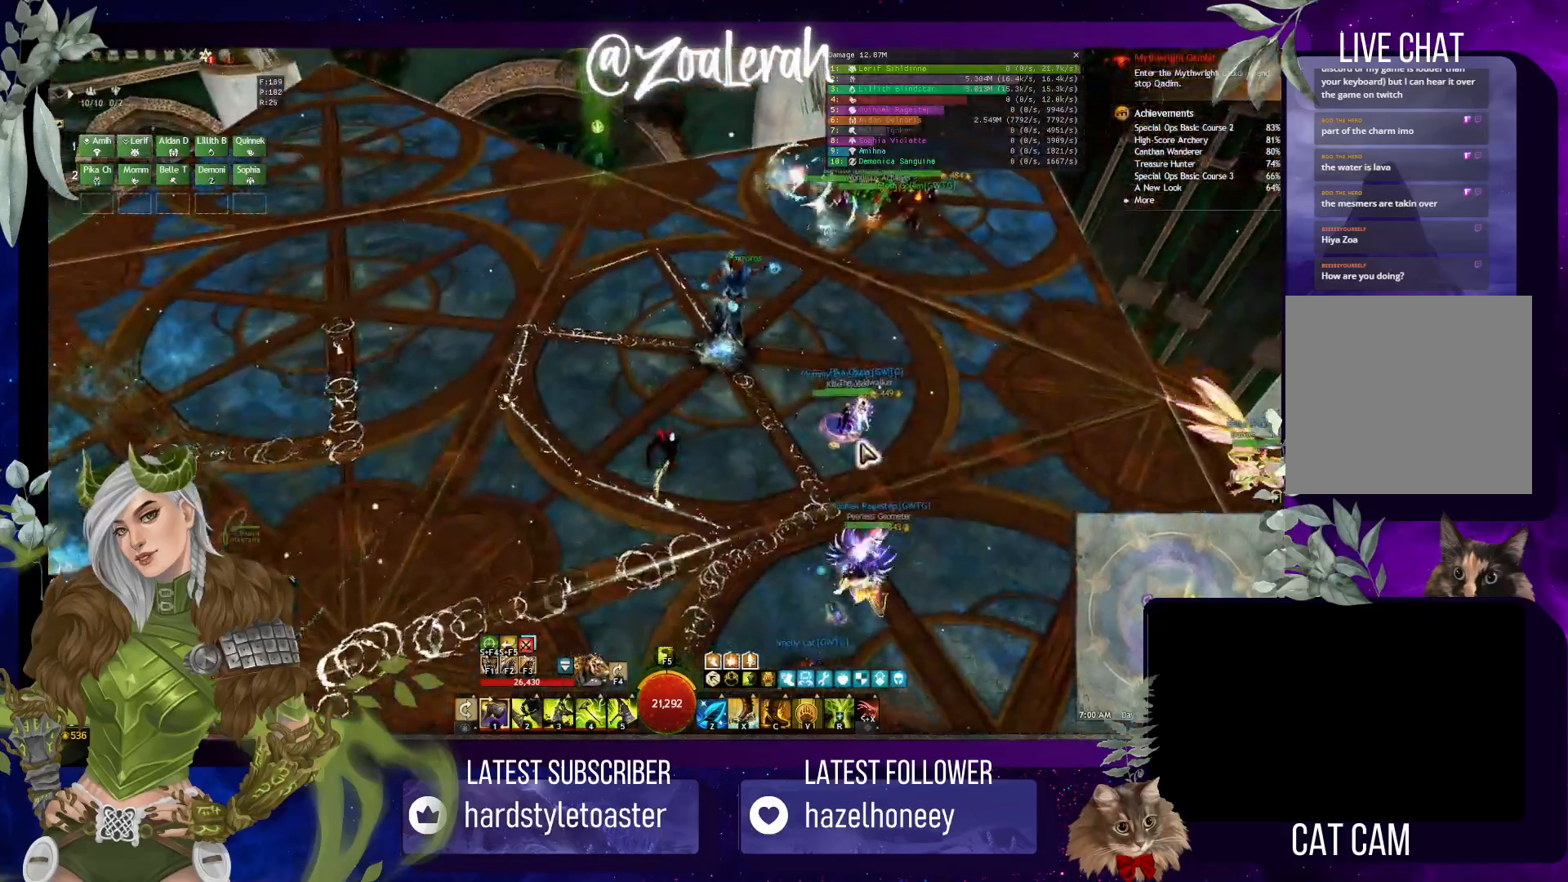
{"keys": ["w"], "events": [[266, "e", "up"]]}
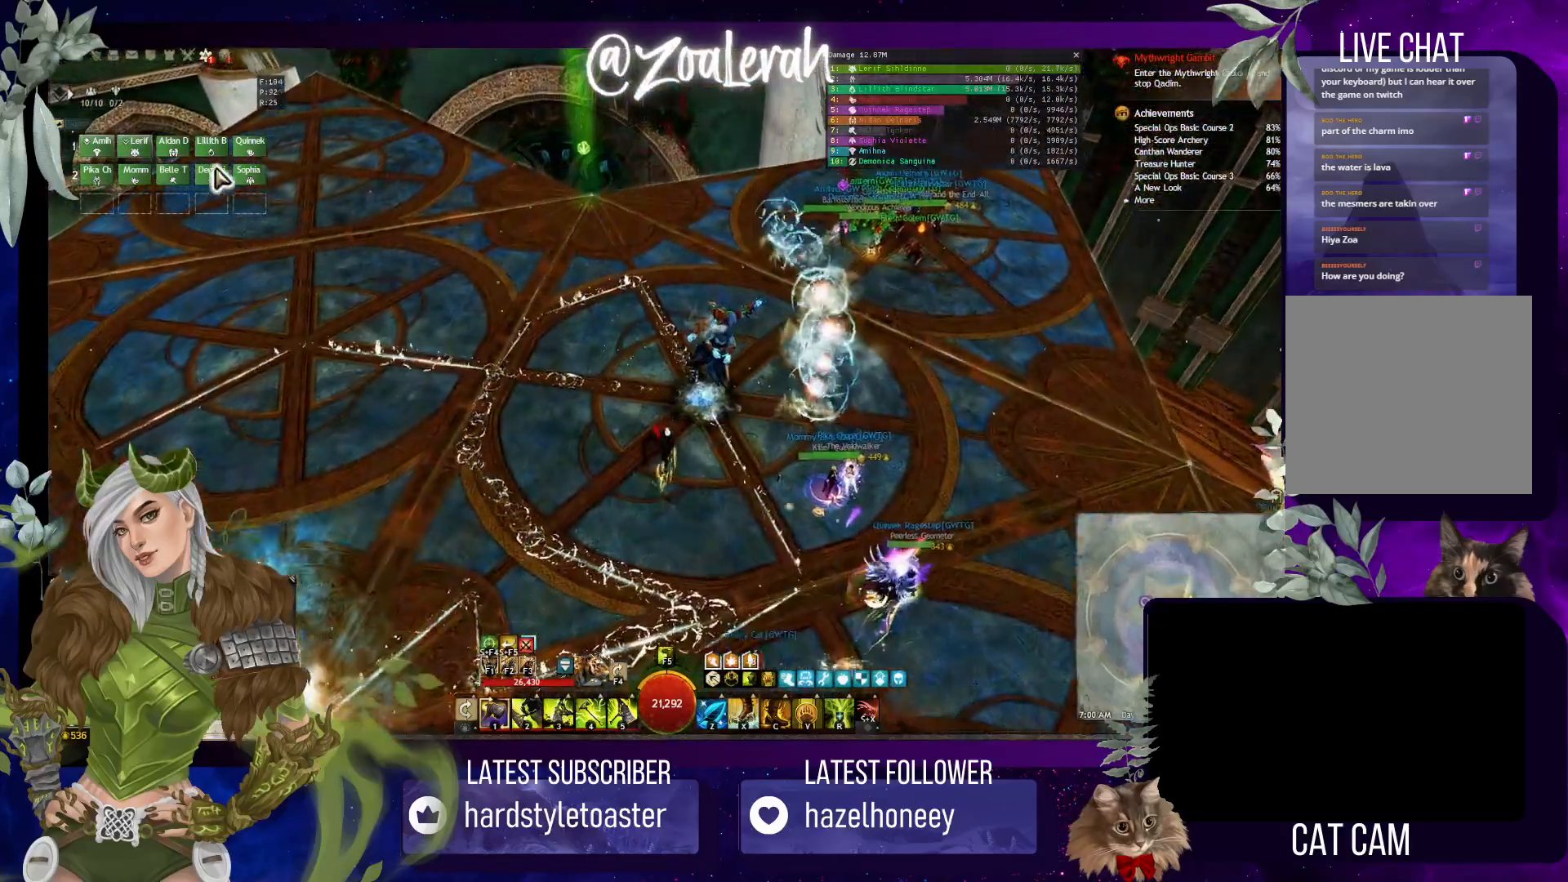
{"keys": [], "events": [[333, "w", "up"]]}
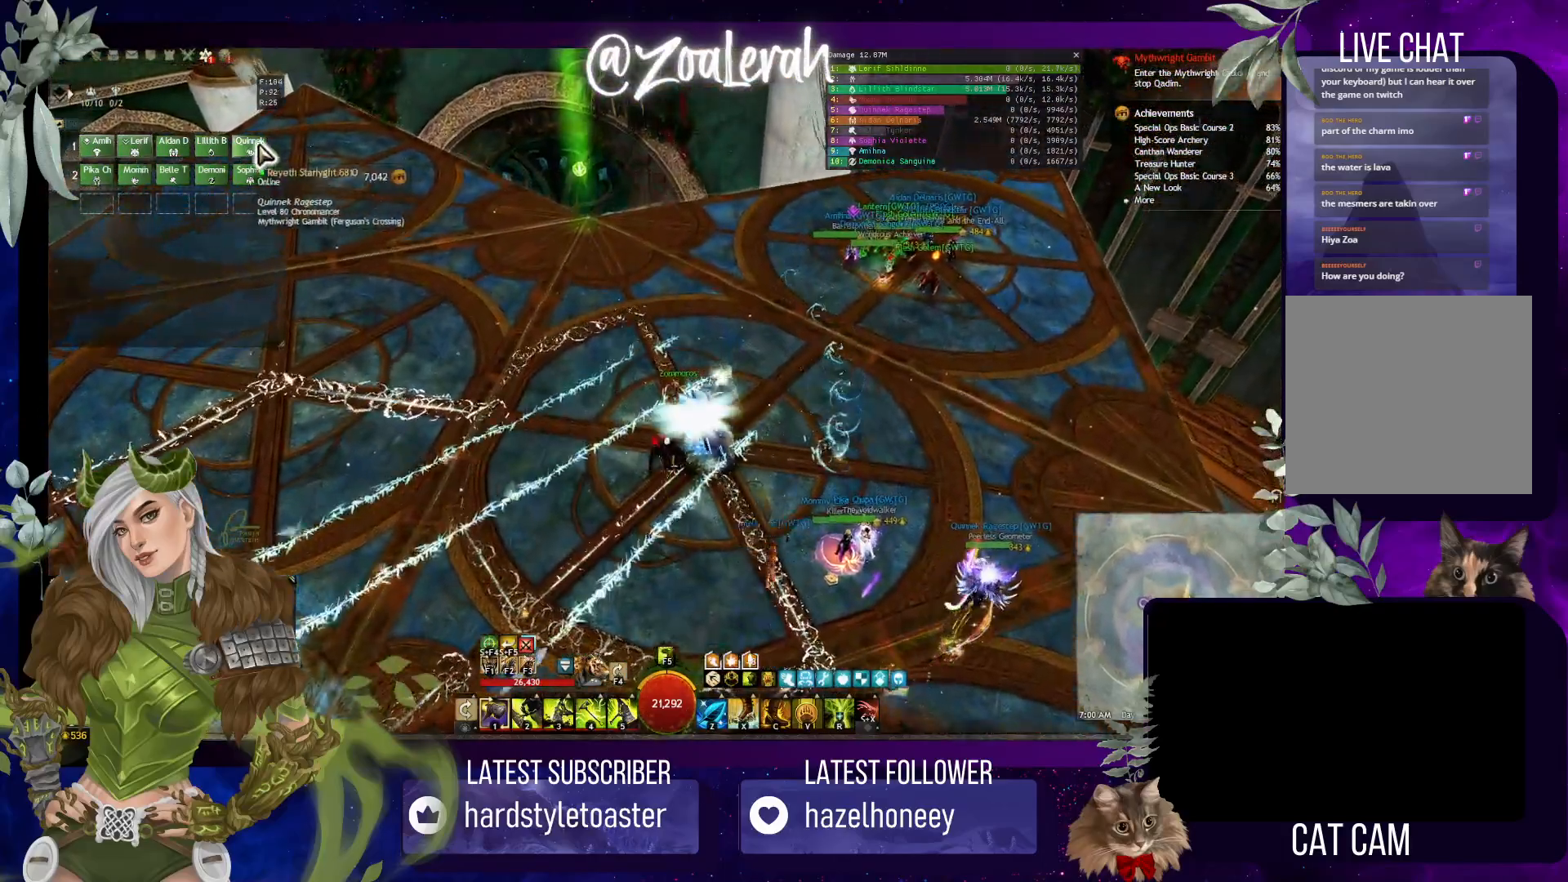
{"keys": [], "events": []}
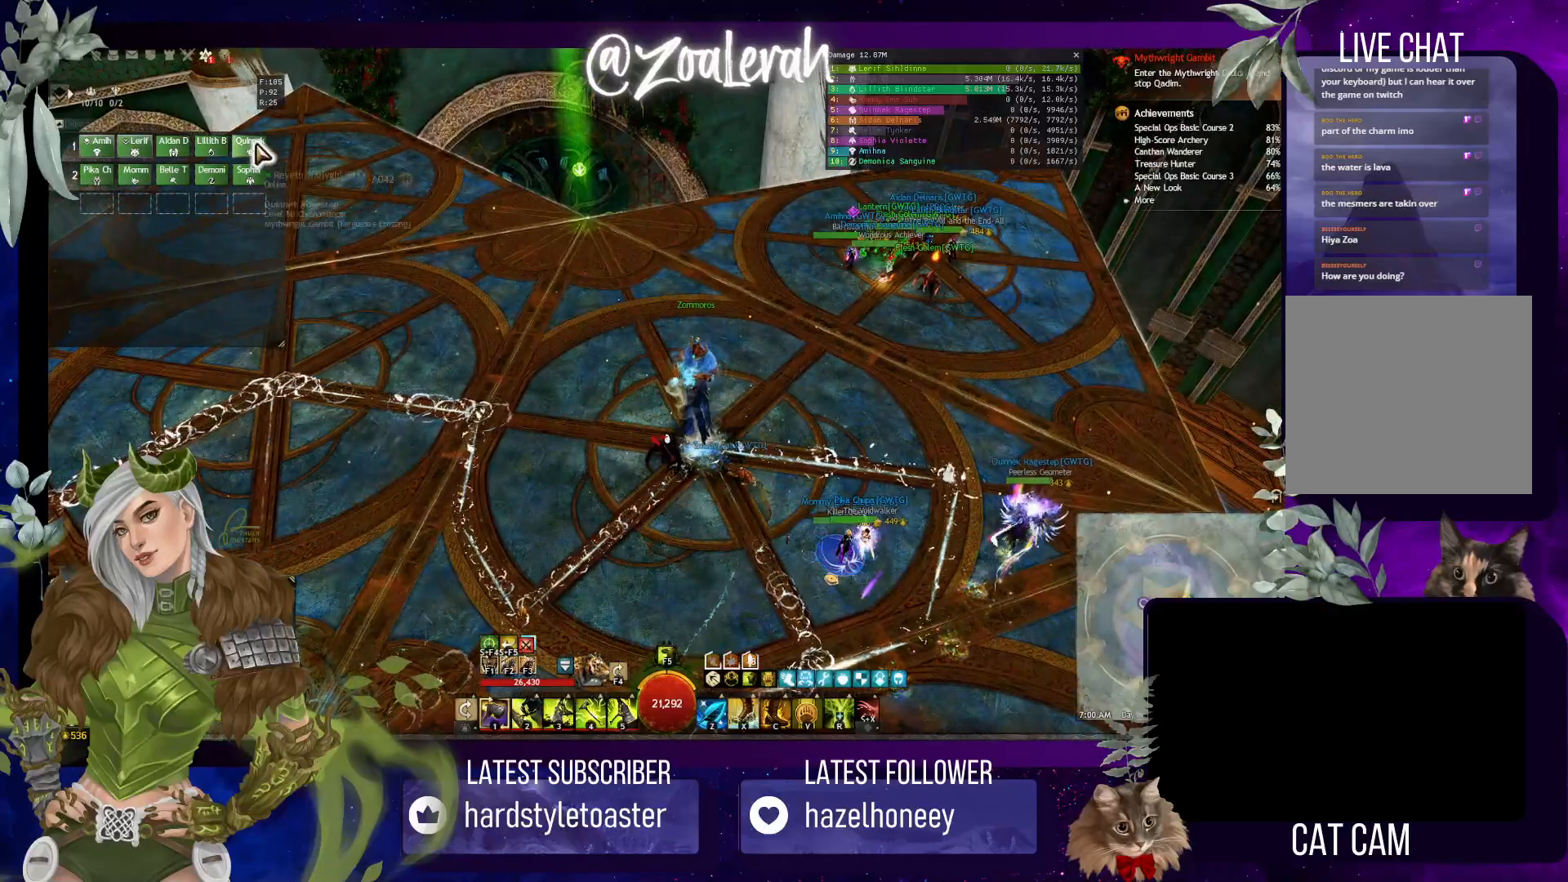
{"keys": [], "events": []}
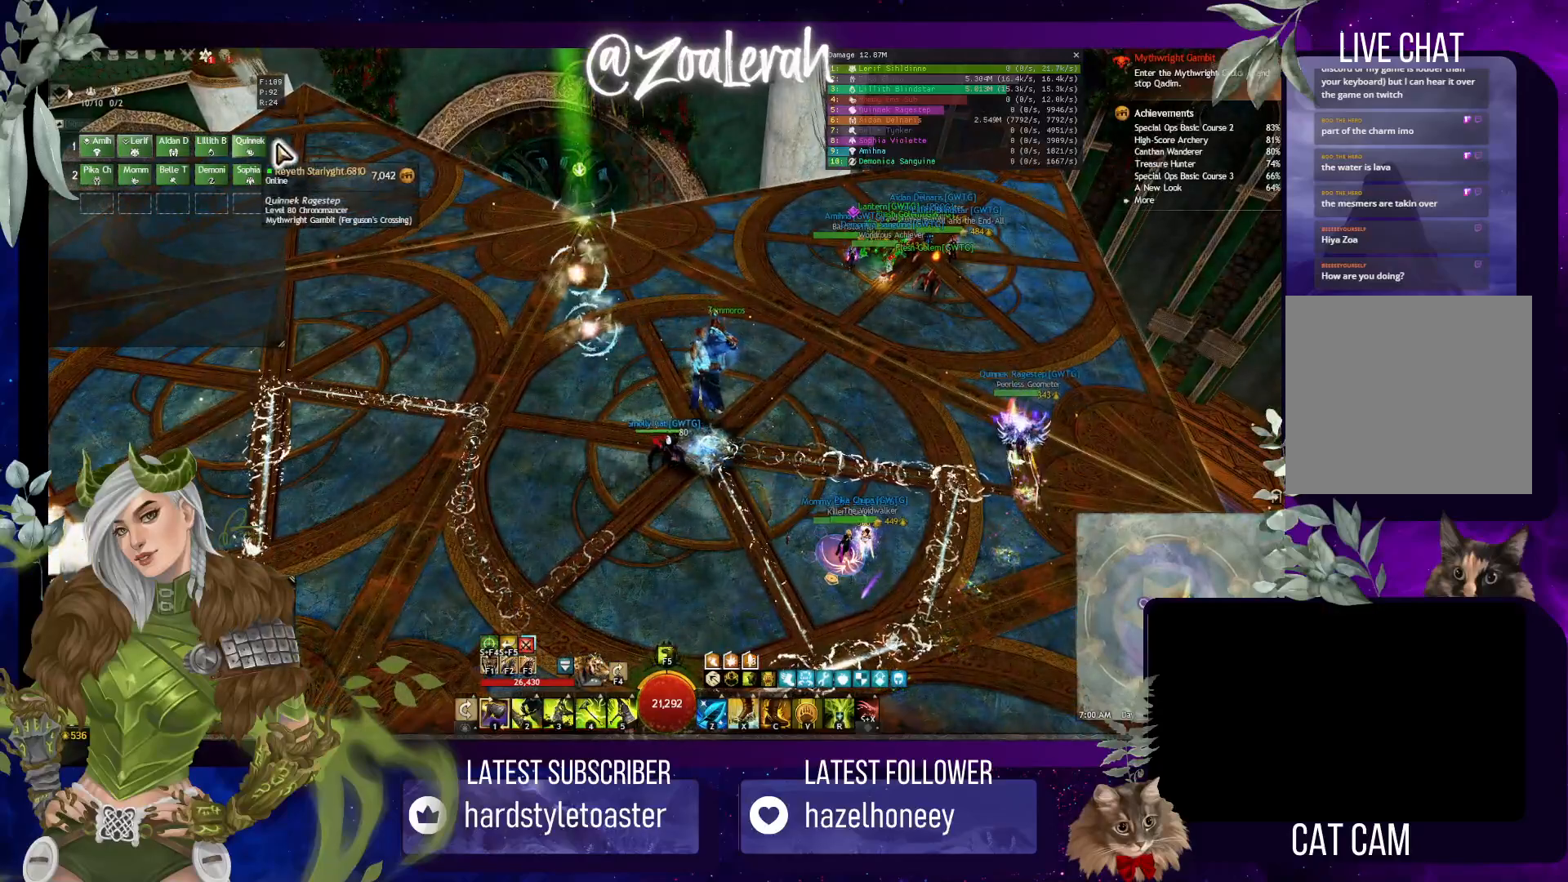
{"keys": [], "events": []}
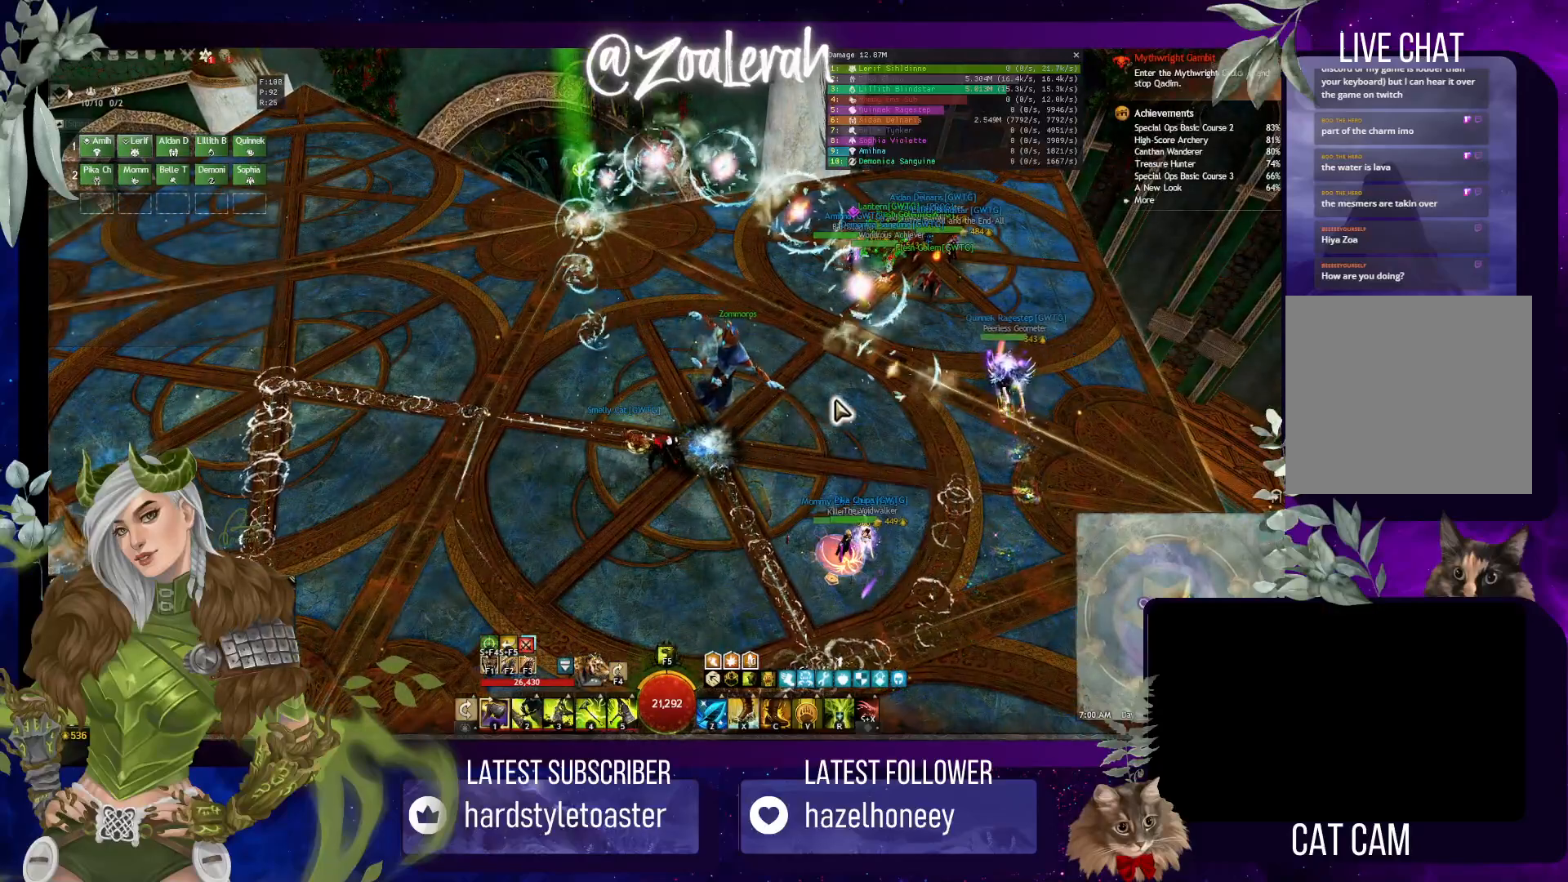
{"keys": [], "events": []}
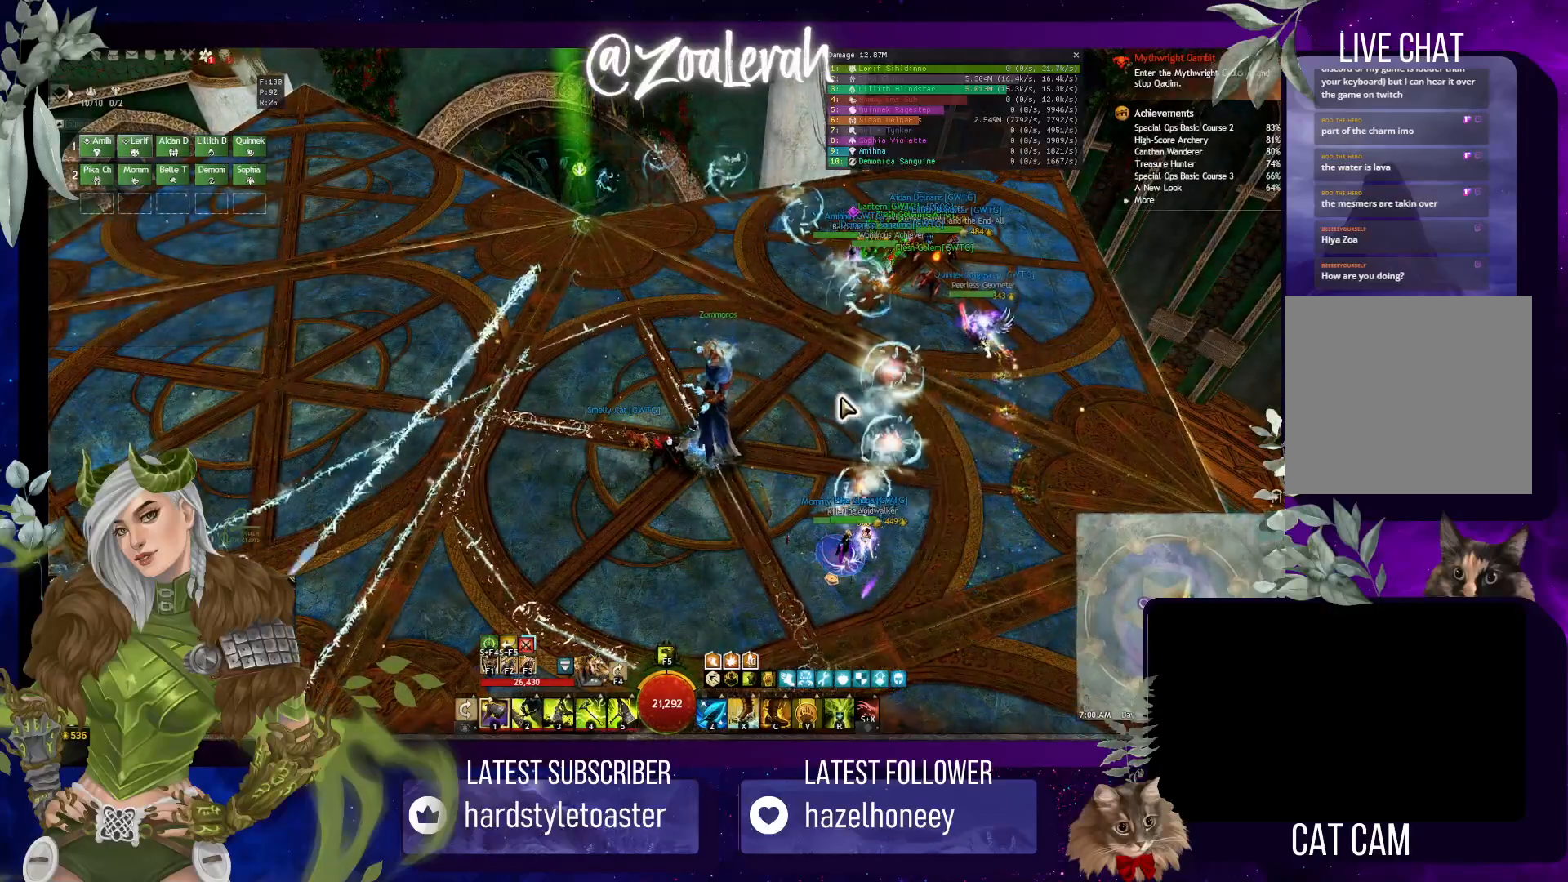
{"keys": [], "events": []}
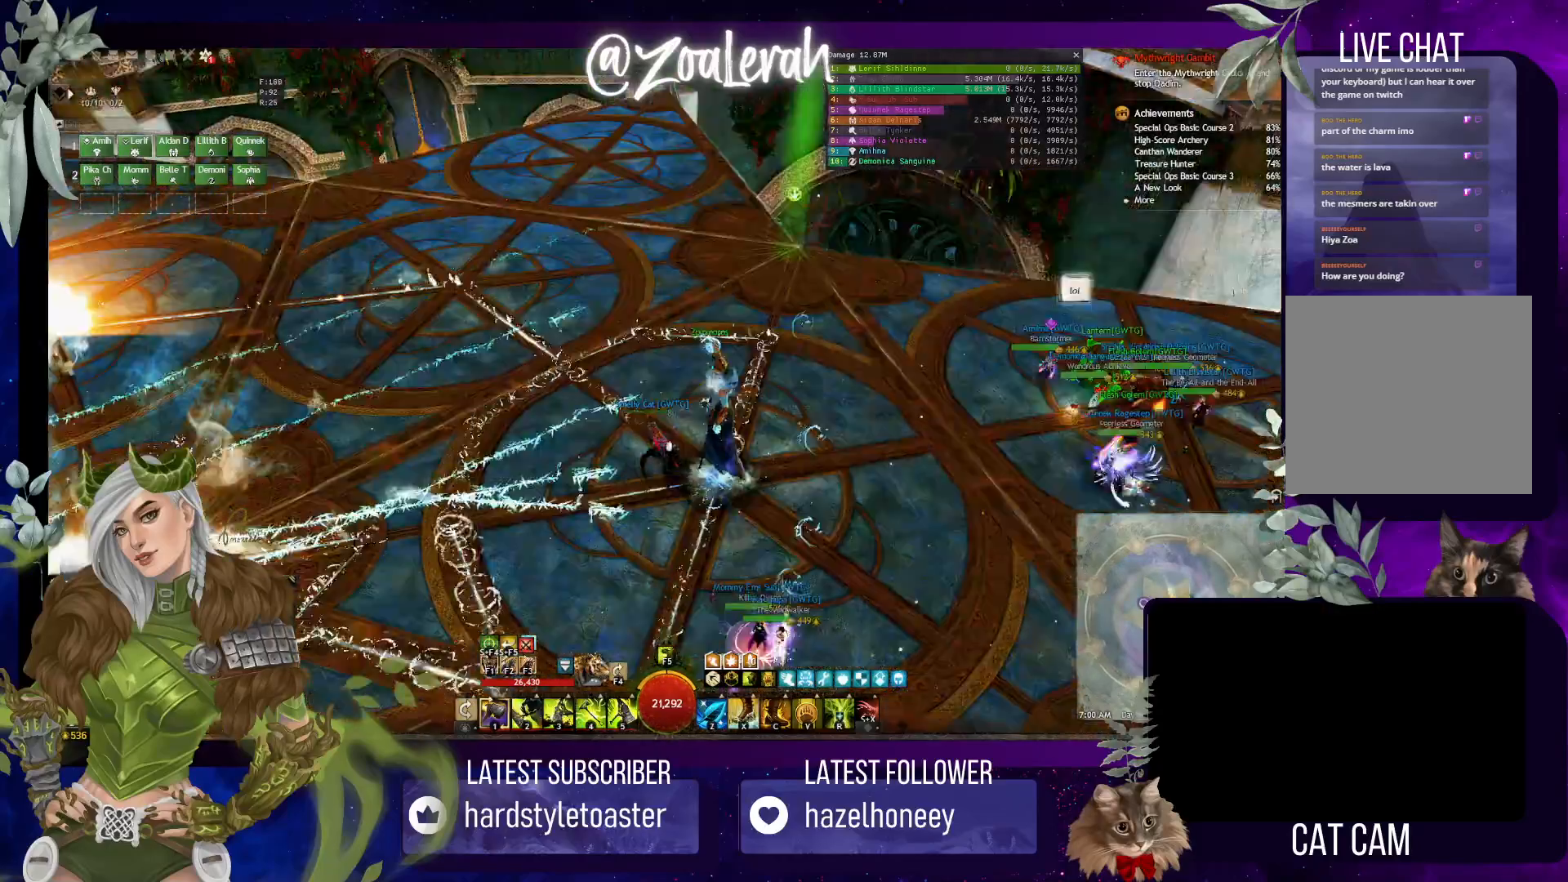
{"keys": ["w"], "events": [[200, "w", "down"]]}
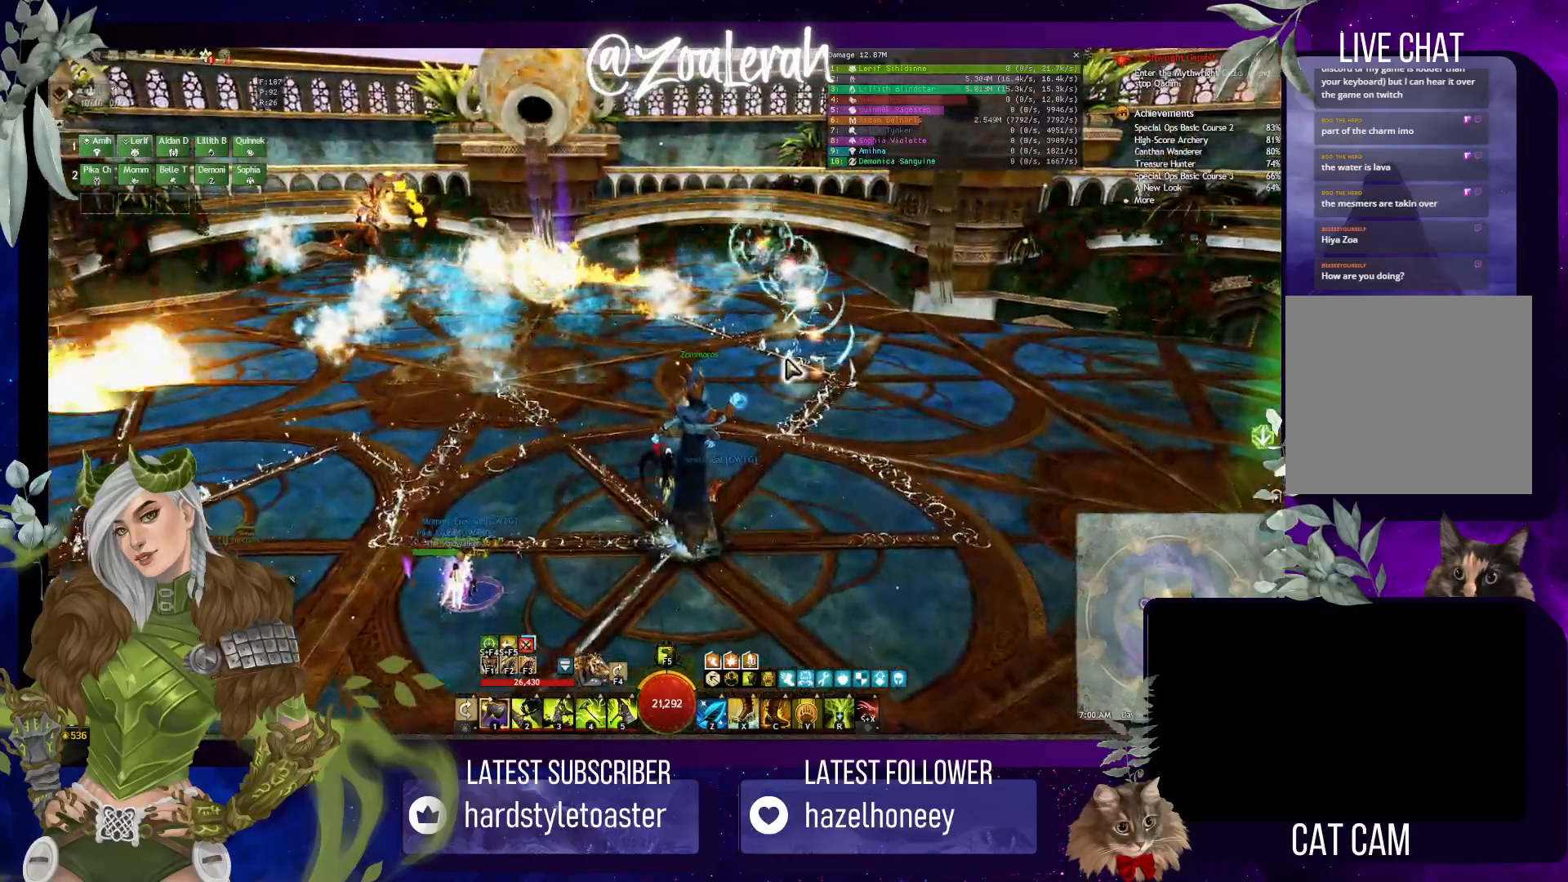
{"keys": [], "events": [[33, "w", "up"]]}